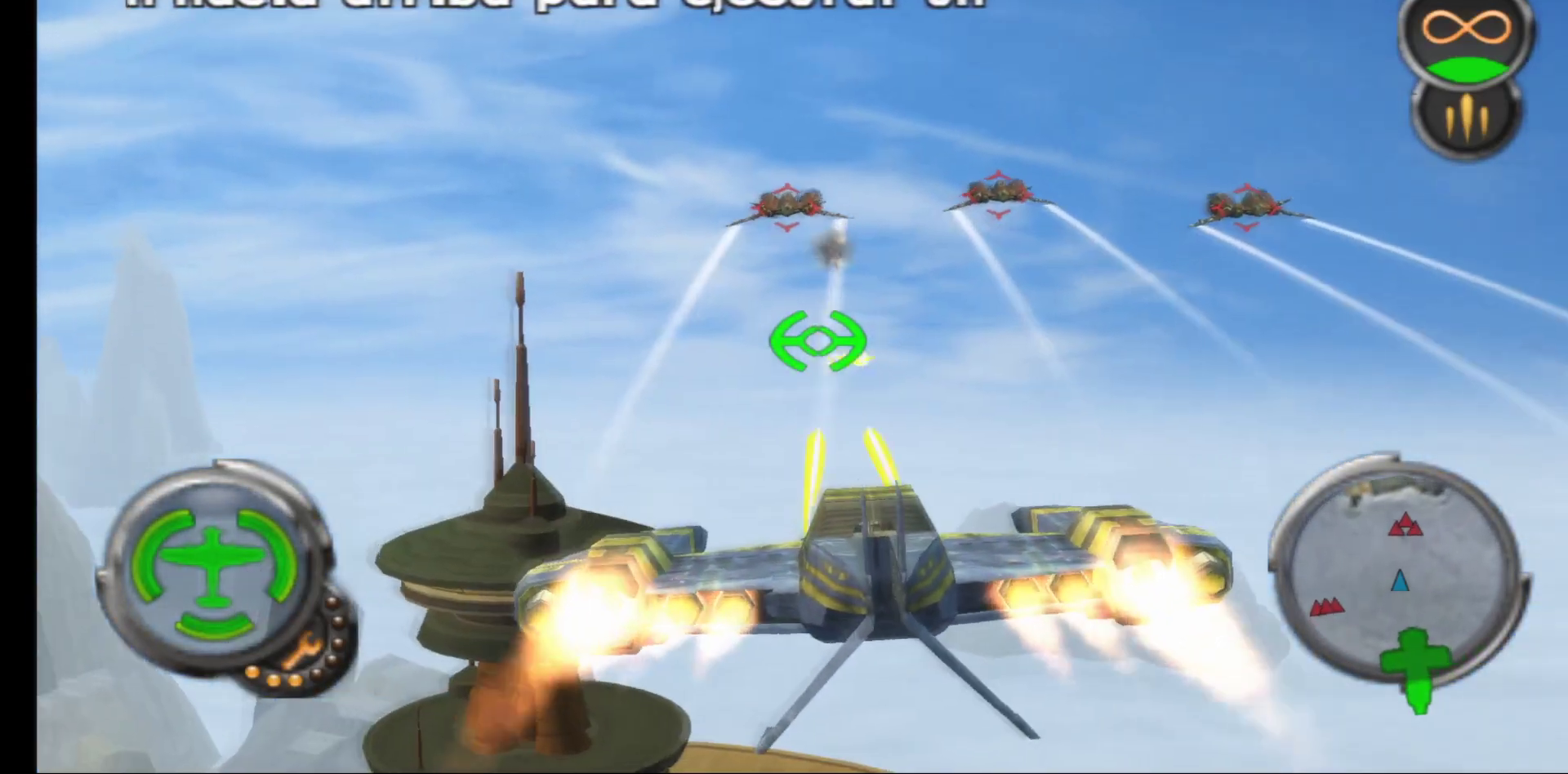
Gameplay with a controller (Xbox layout); each line is a JSON object with the inputs held at the frame after it. "events" lists button and stick changes between this image and that frame as [ms after this image, input, new state], when the widget could be followed in between.
{"buttons": ["R1"], "left_stick": "center", "right_stick": "center", "events": [[283, "left_stick", "down-right"], [450, "left_stick", "center"]]}
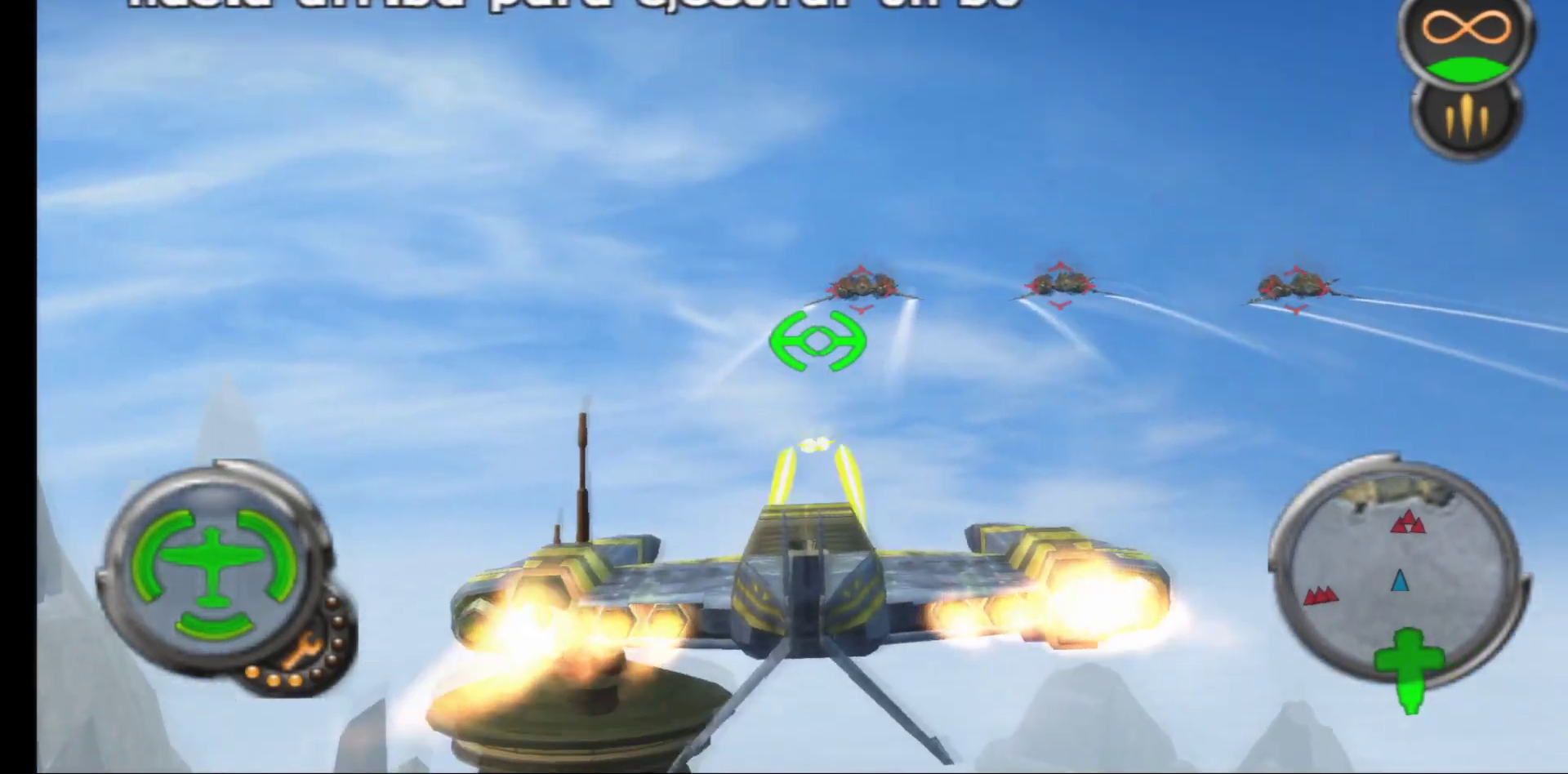
{"buttons": ["R1"], "left_stick": "center", "right_stick": "center", "events": [[183, "left_stick", "down-right"], [333, "left_stick", "center"]]}
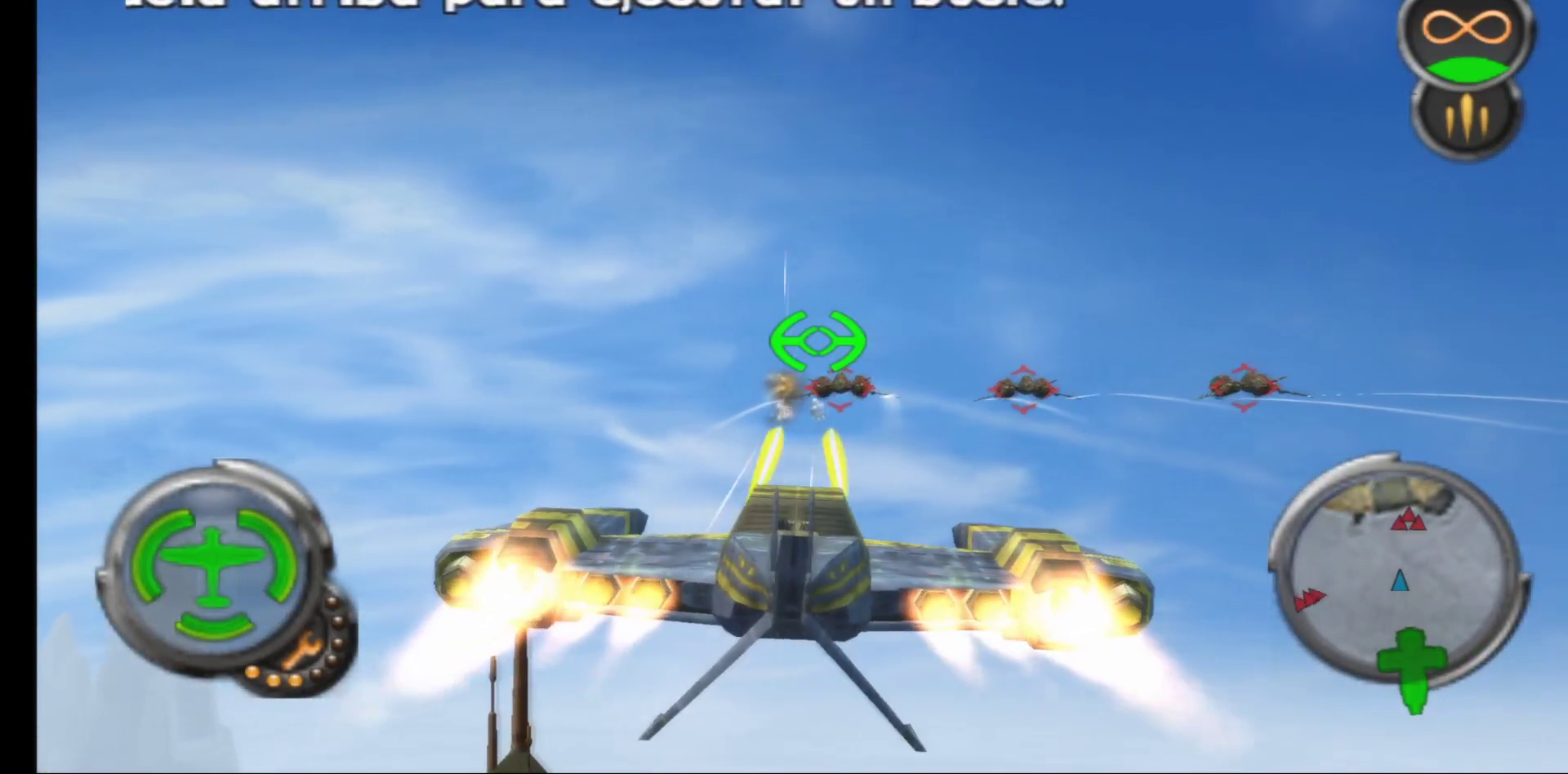
{"buttons": ["R1"], "left_stick": "up", "right_stick": "center", "events": [[50, "left_stick", "up-right"], [233, "left_stick", "center"], [400, "left_stick", "up"]]}
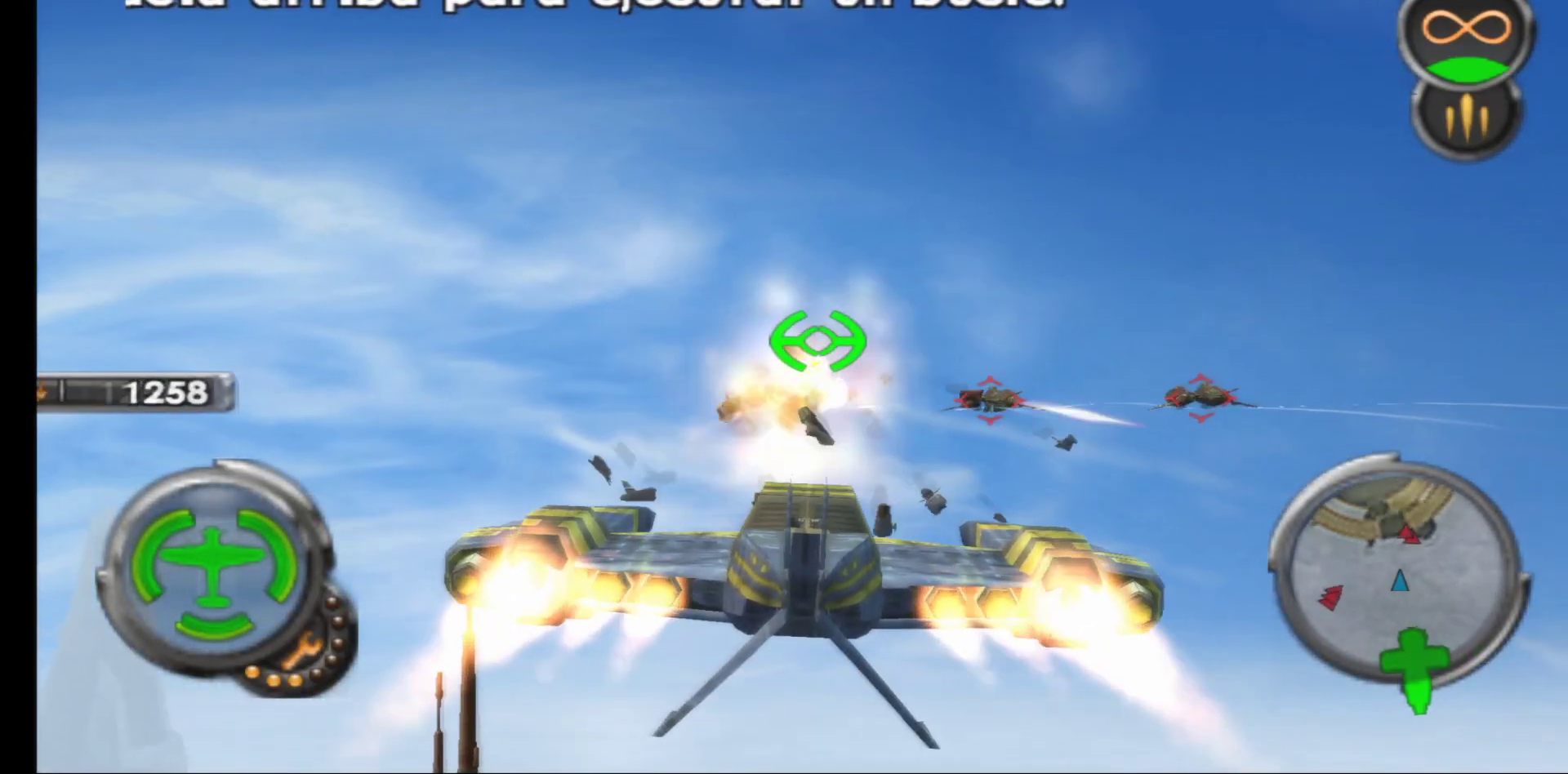
{"buttons": ["R1"], "left_stick": "center", "right_stick": "center", "events": [[17, "left_stick", "up-right"], [317, "left_stick", "up"], [500, "left_stick", "center"]]}
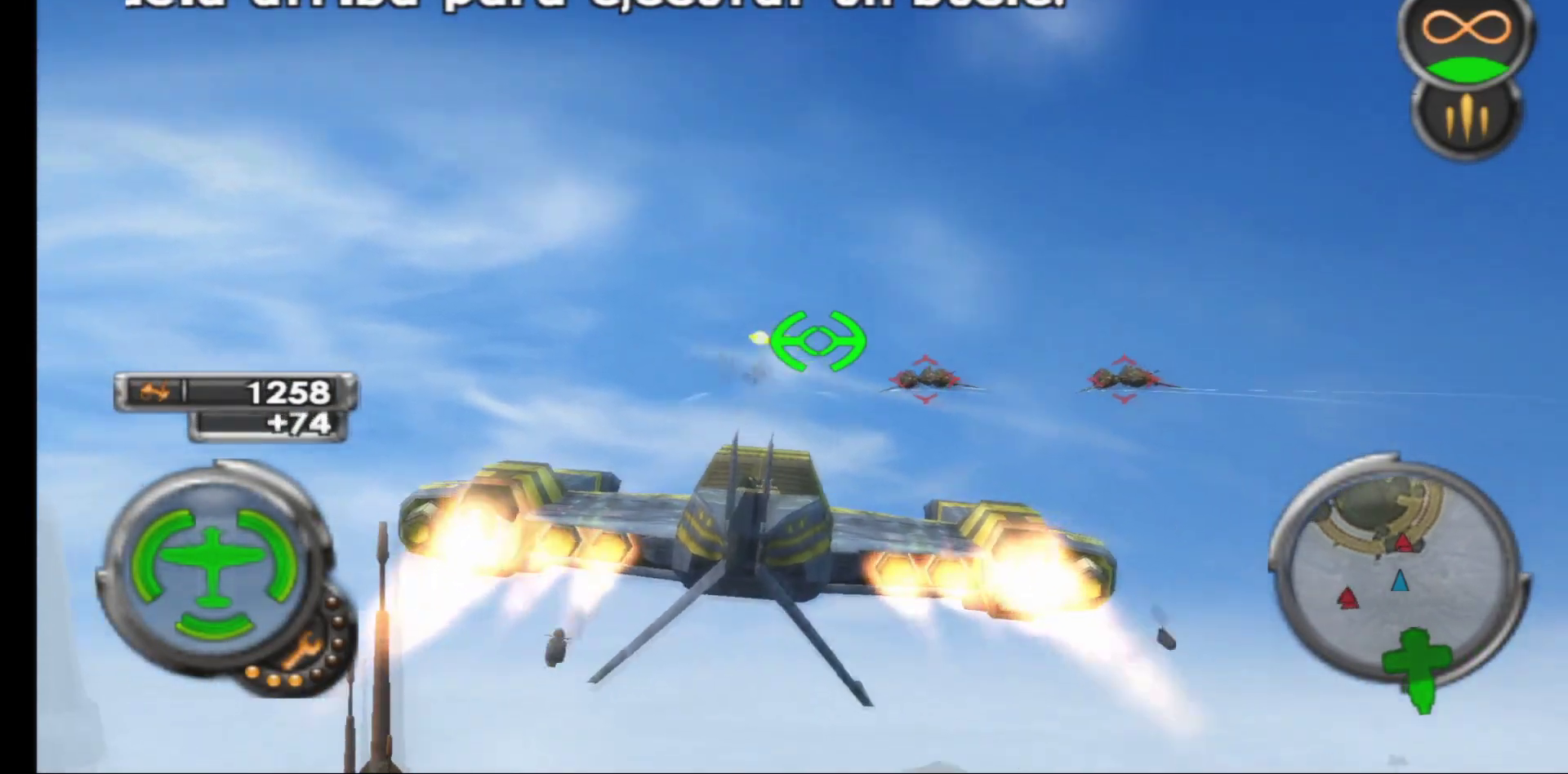
{"buttons": ["R1"], "left_stick": "center", "right_stick": "center", "events": []}
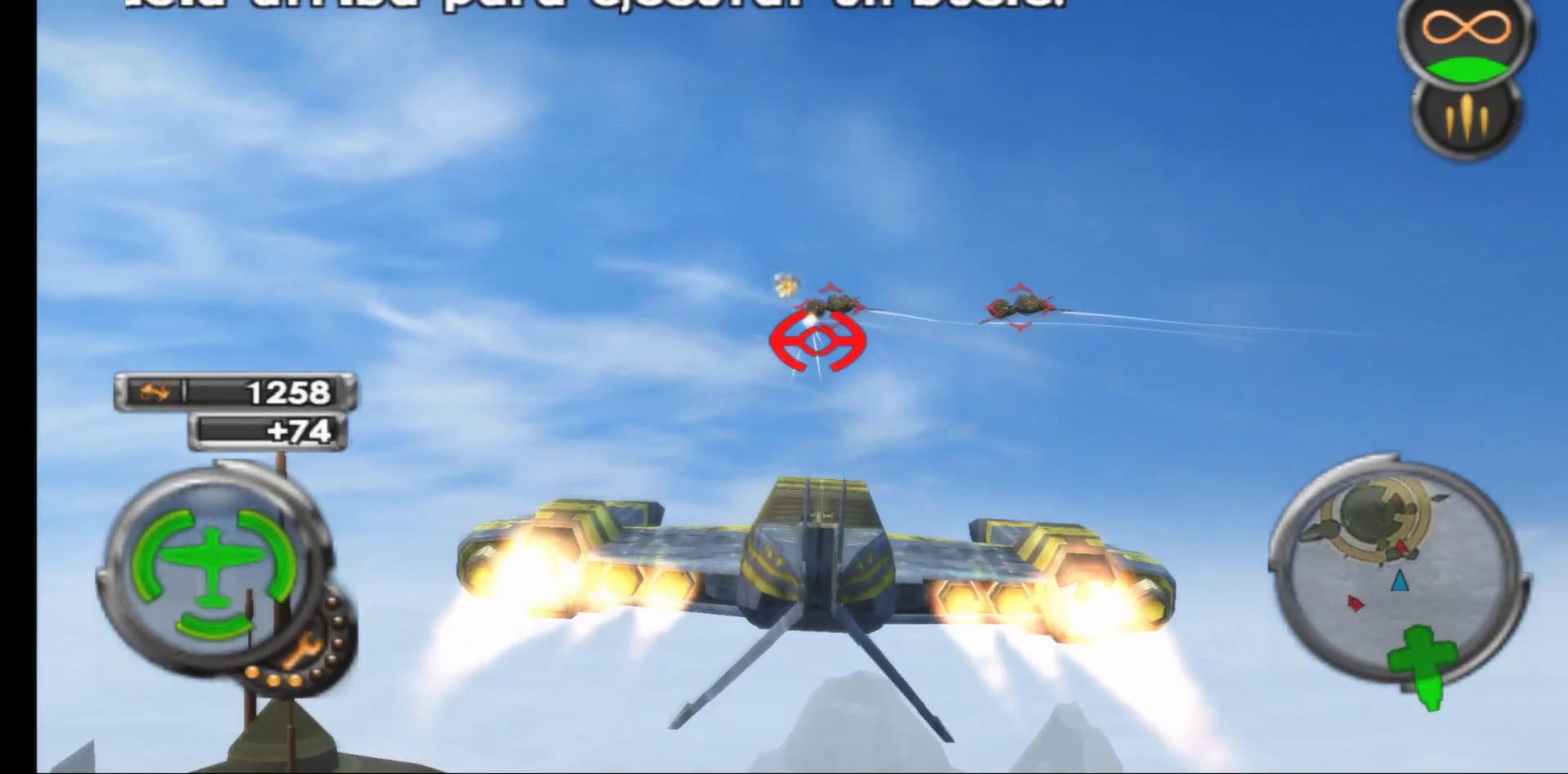
{"buttons": ["R1"], "left_stick": "center", "right_stick": "center", "events": [[33, "left_stick", "down-left"], [300, "left_stick", "center"]]}
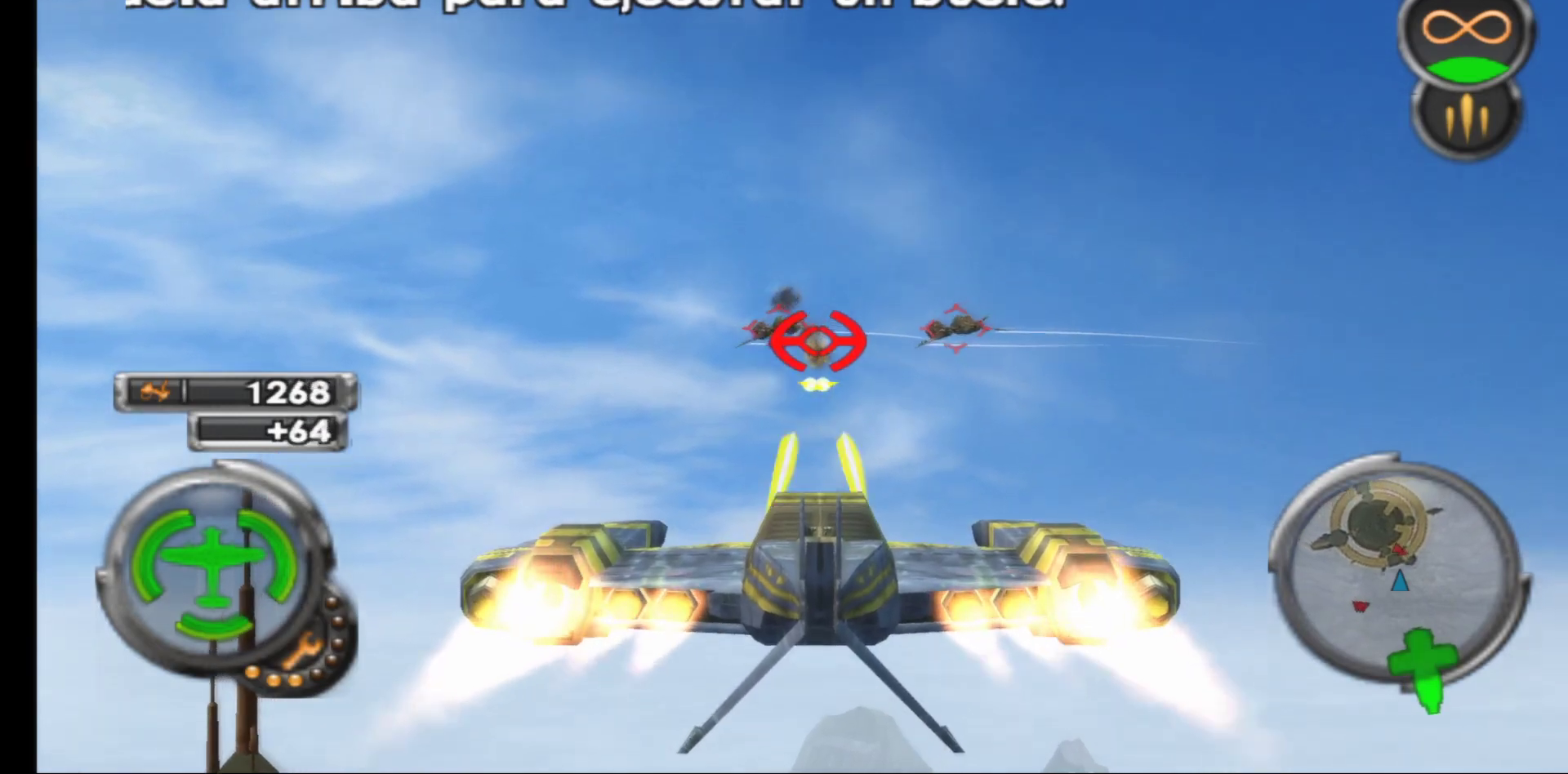
{"buttons": ["R1"], "left_stick": "left", "right_stick": "center", "events": [[17, "left_stick", "left"], [317, "left_stick", "center"], [417, "left_stick", "left"]]}
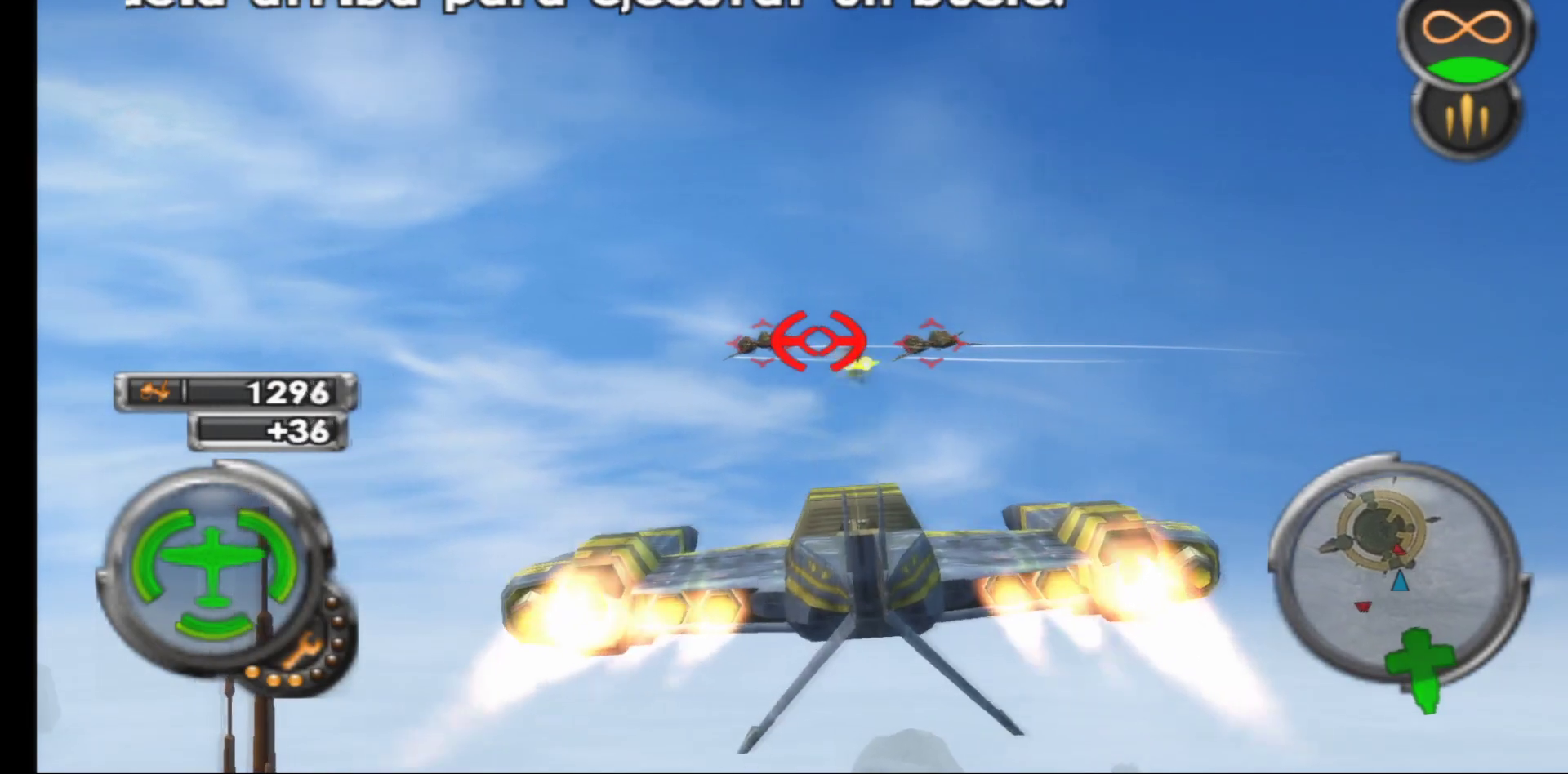
{"buttons": ["R1"], "left_stick": "left", "right_stick": "center", "events": [[117, "left_stick", "center"], [350, "left_stick", "left"]]}
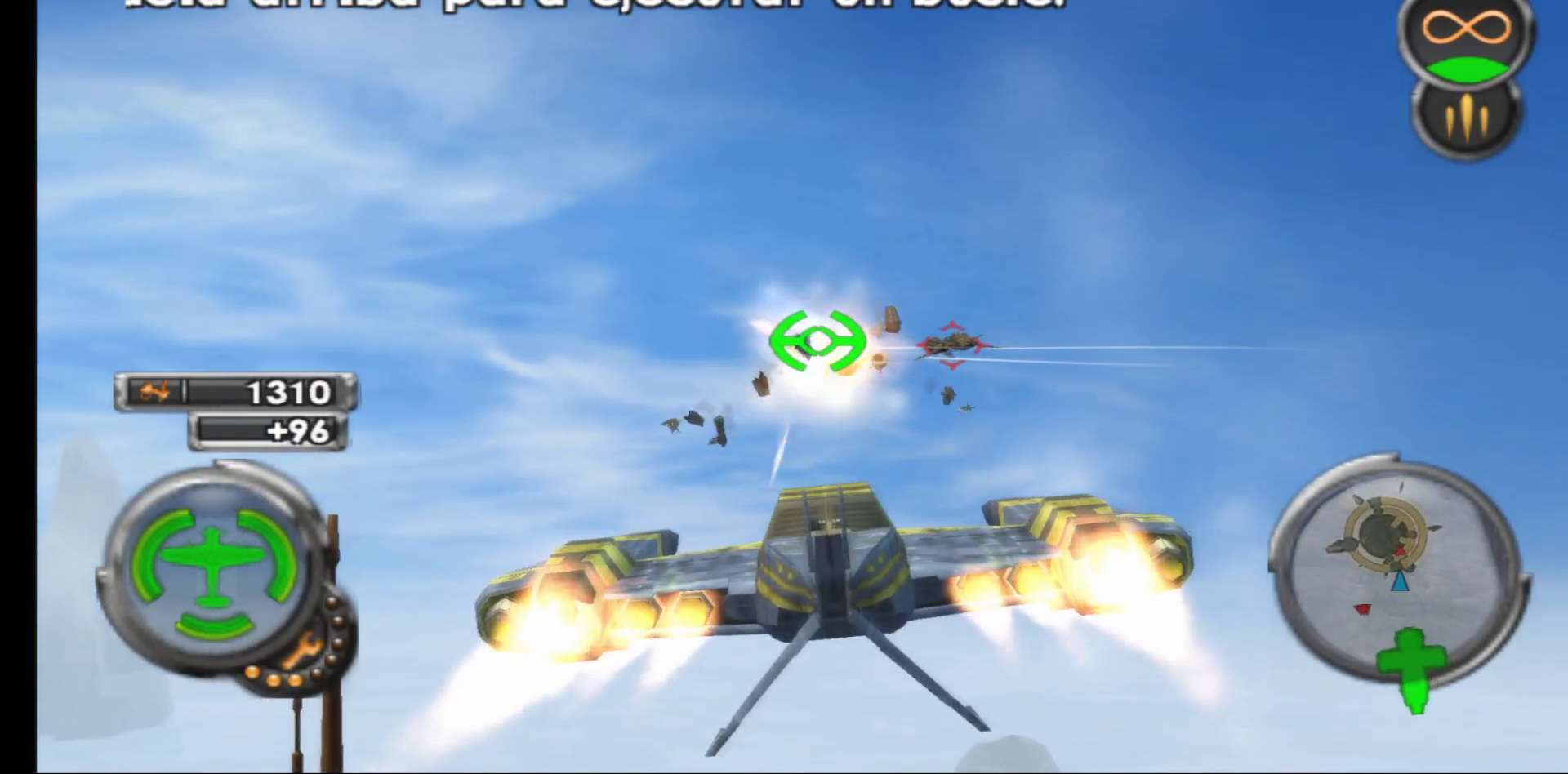
{"buttons": ["R1"], "left_stick": "center", "right_stick": "center", "events": [[83, "left_stick", "center"], [150, "left_stick", "right"], [417, "left_stick", "center"]]}
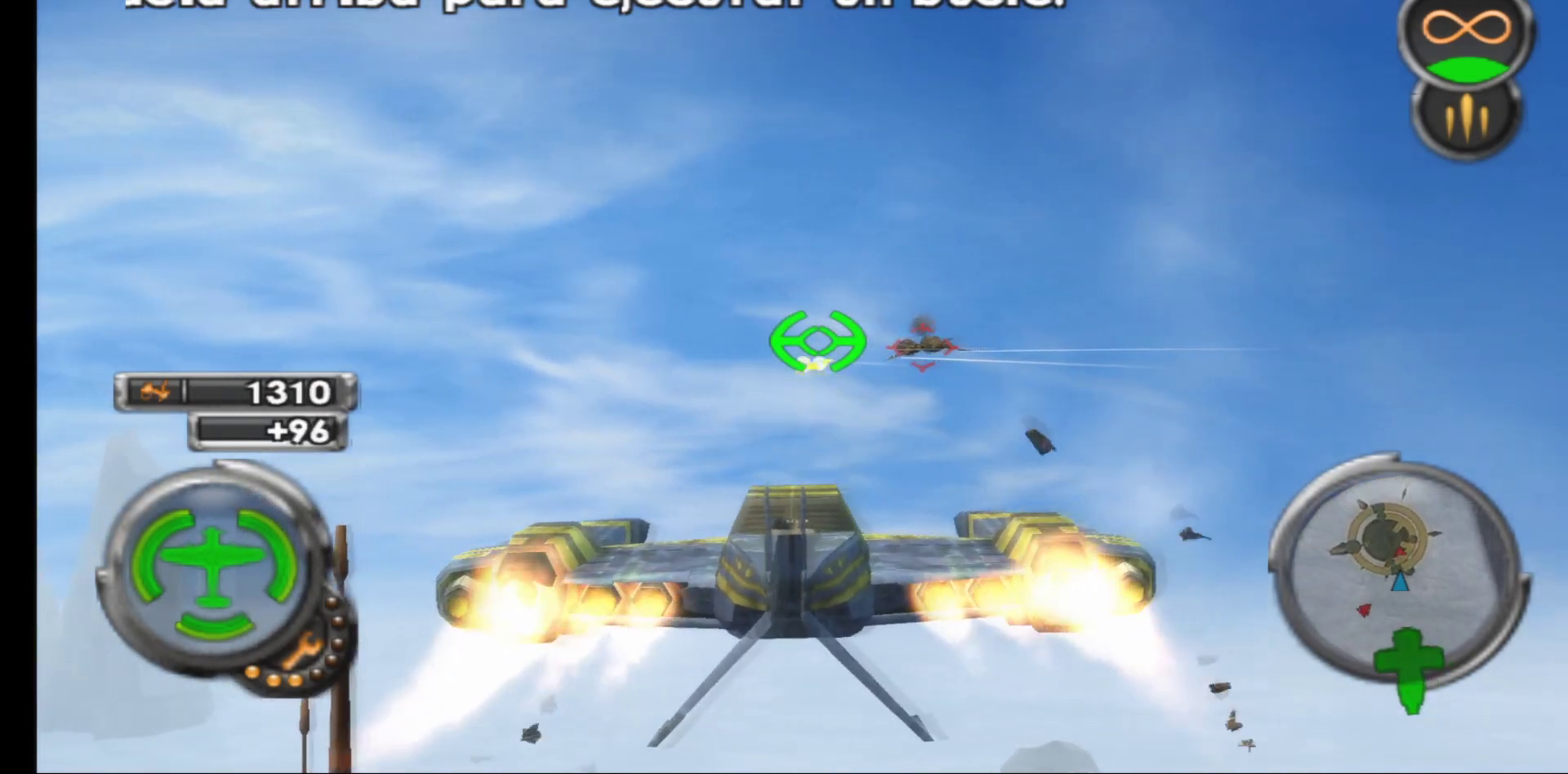
{"buttons": ["R1"], "left_stick": "left", "right_stick": "center", "events": [[250, "left_stick", "left"]]}
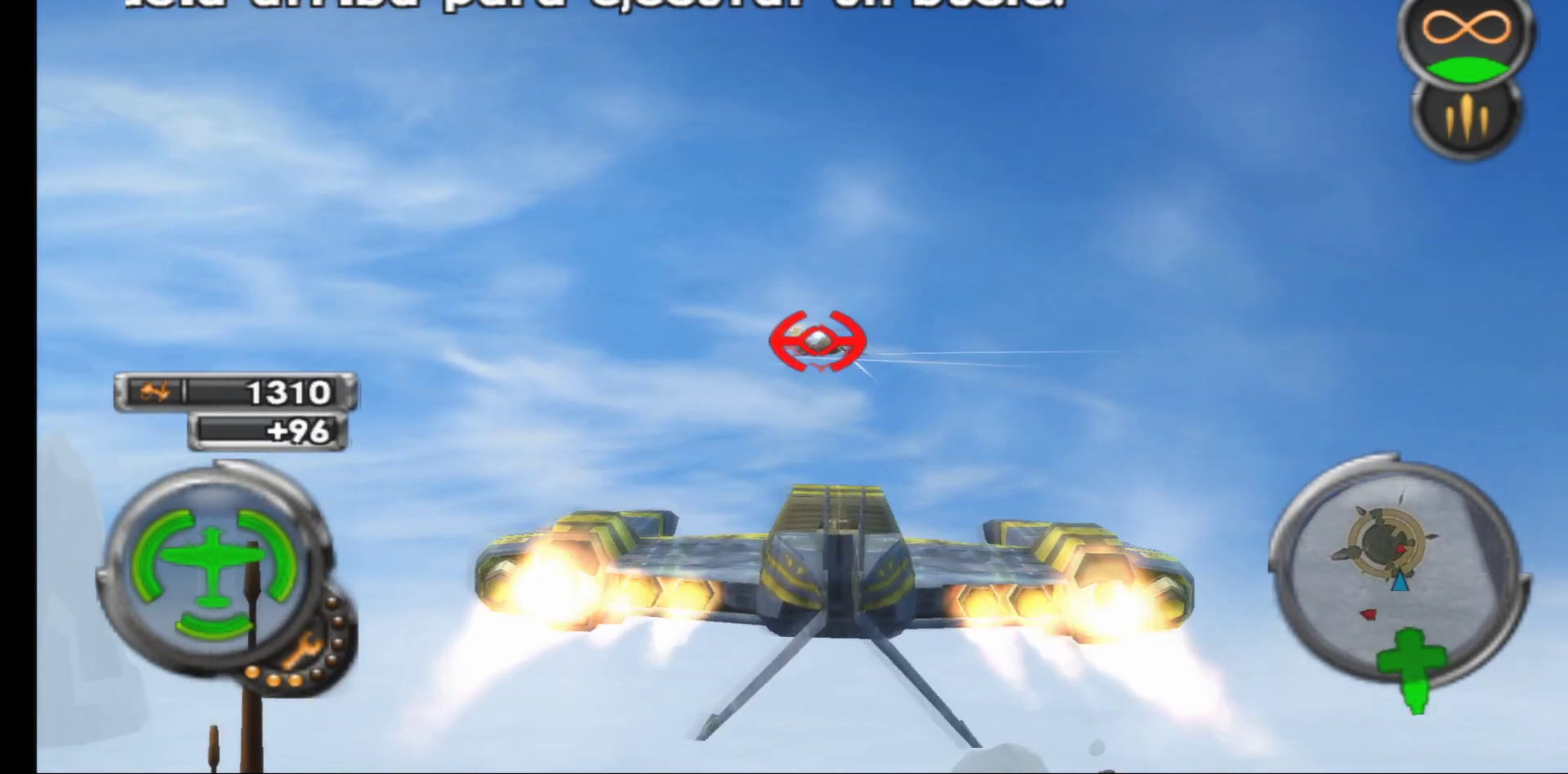
{"buttons": ["R1"], "left_stick": "center", "right_stick": "center", "events": [[67, "left_stick", "center"]]}
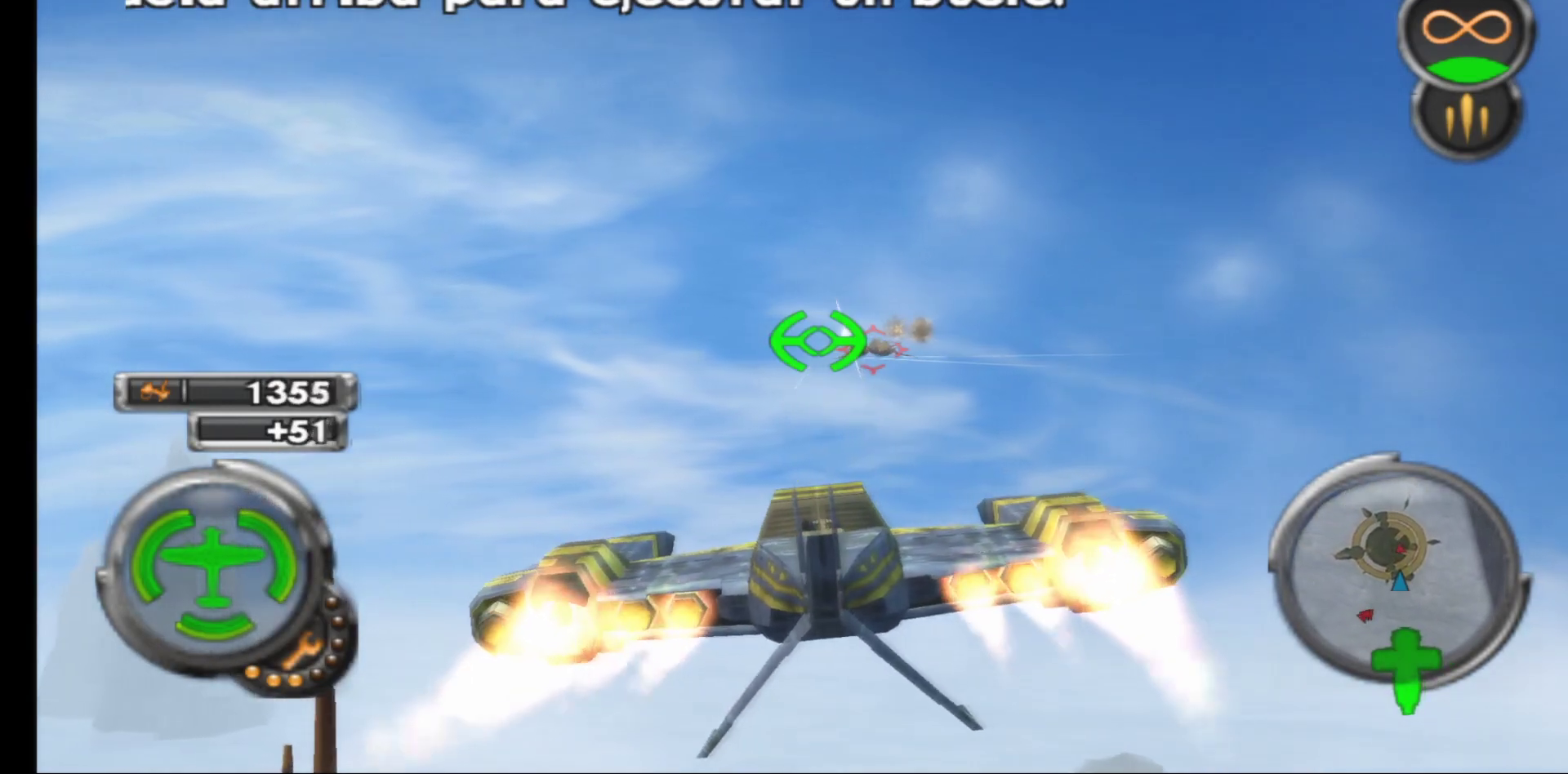
{"buttons": ["R1"], "left_stick": "left", "right_stick": "center", "events": [[433, "left_stick", "left"]]}
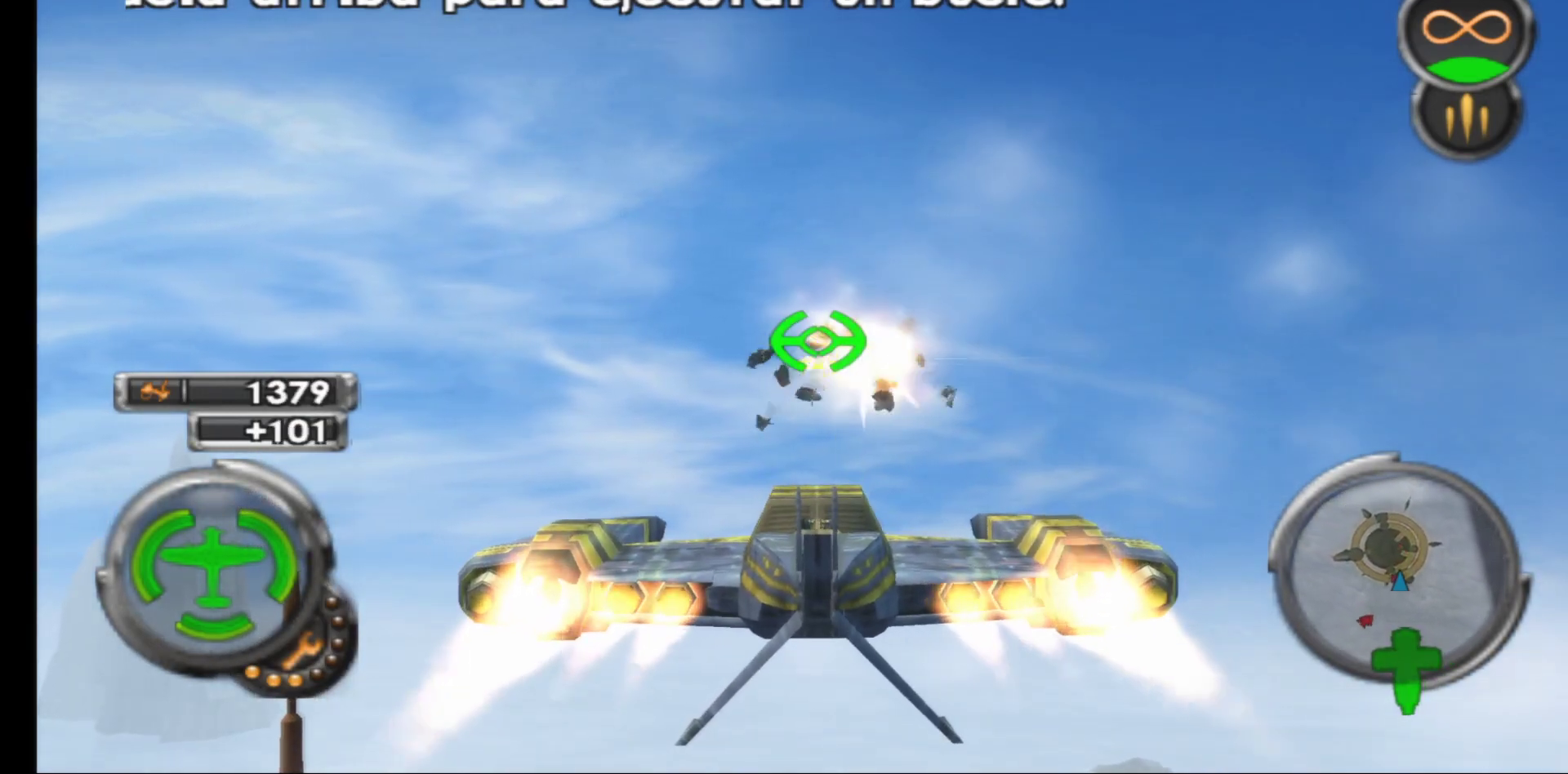
{"buttons": ["R1"], "left_stick": "down", "right_stick": "center", "events": [[183, "left_stick", "center"], [350, "left_stick", "down"]]}
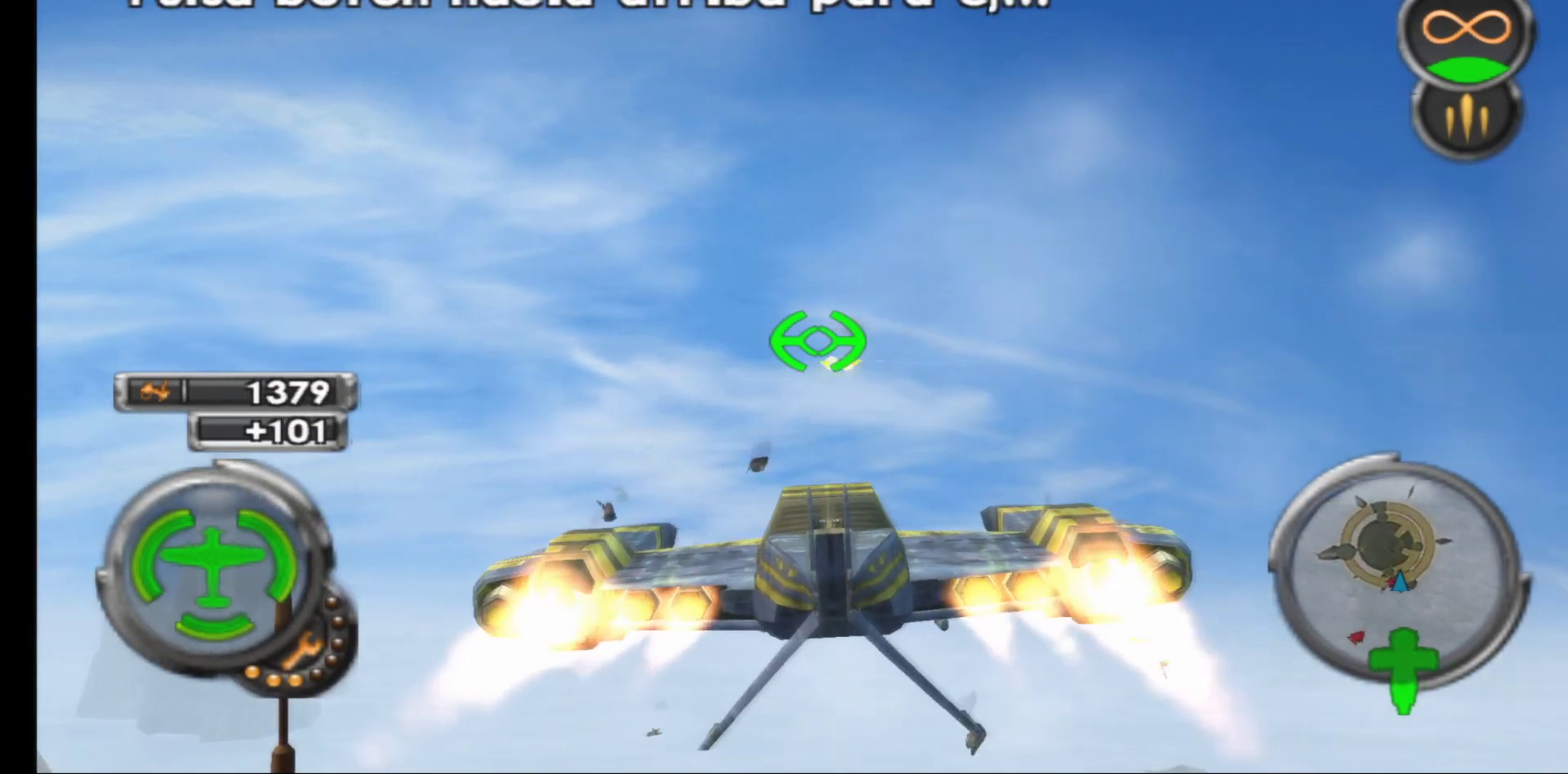
{"buttons": ["R1"], "left_stick": "down", "right_stick": "center", "events": []}
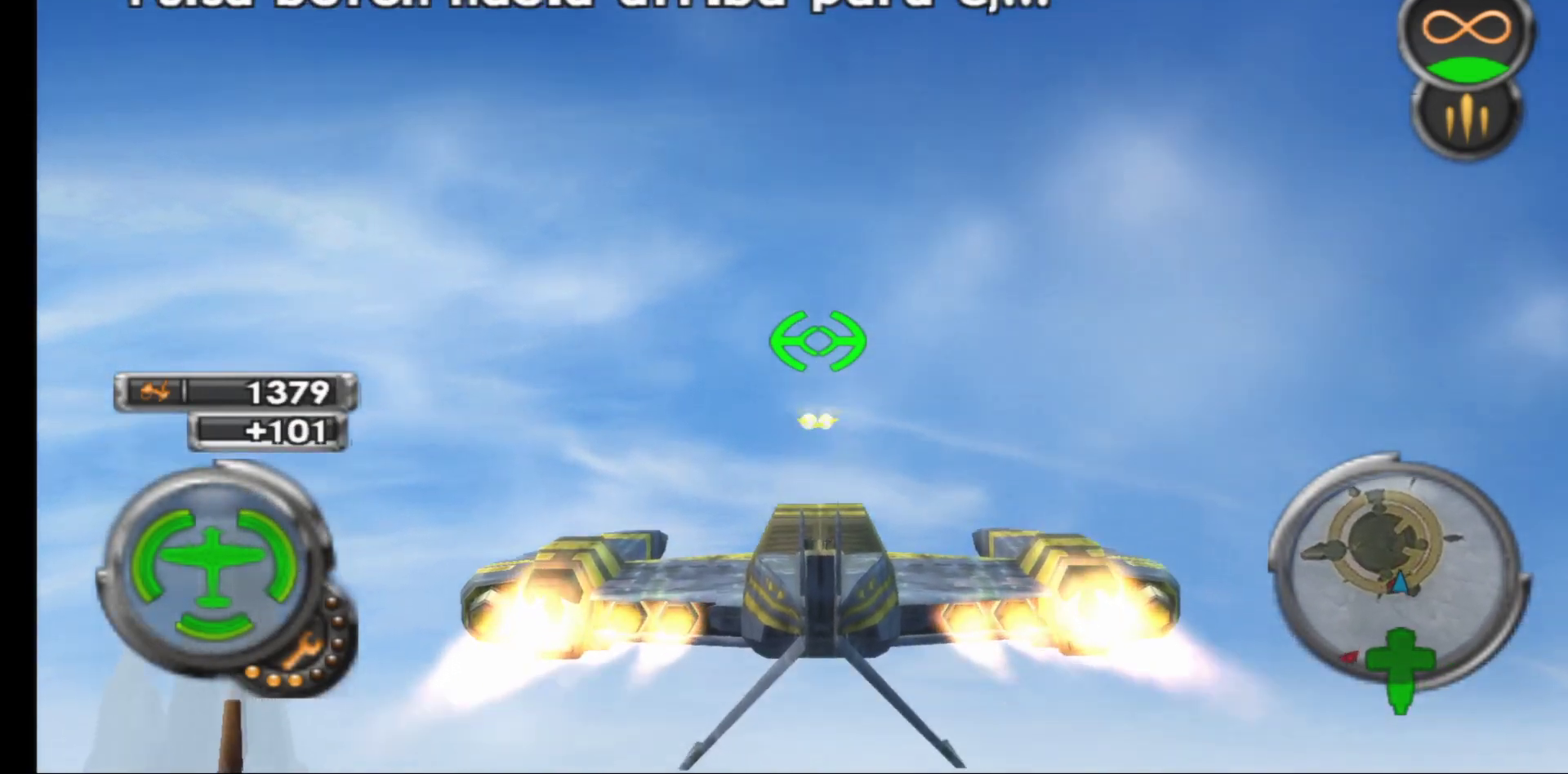
{"buttons": ["R1"], "left_stick": "center", "right_stick": "center", "events": [[233, "left_stick", "center"]]}
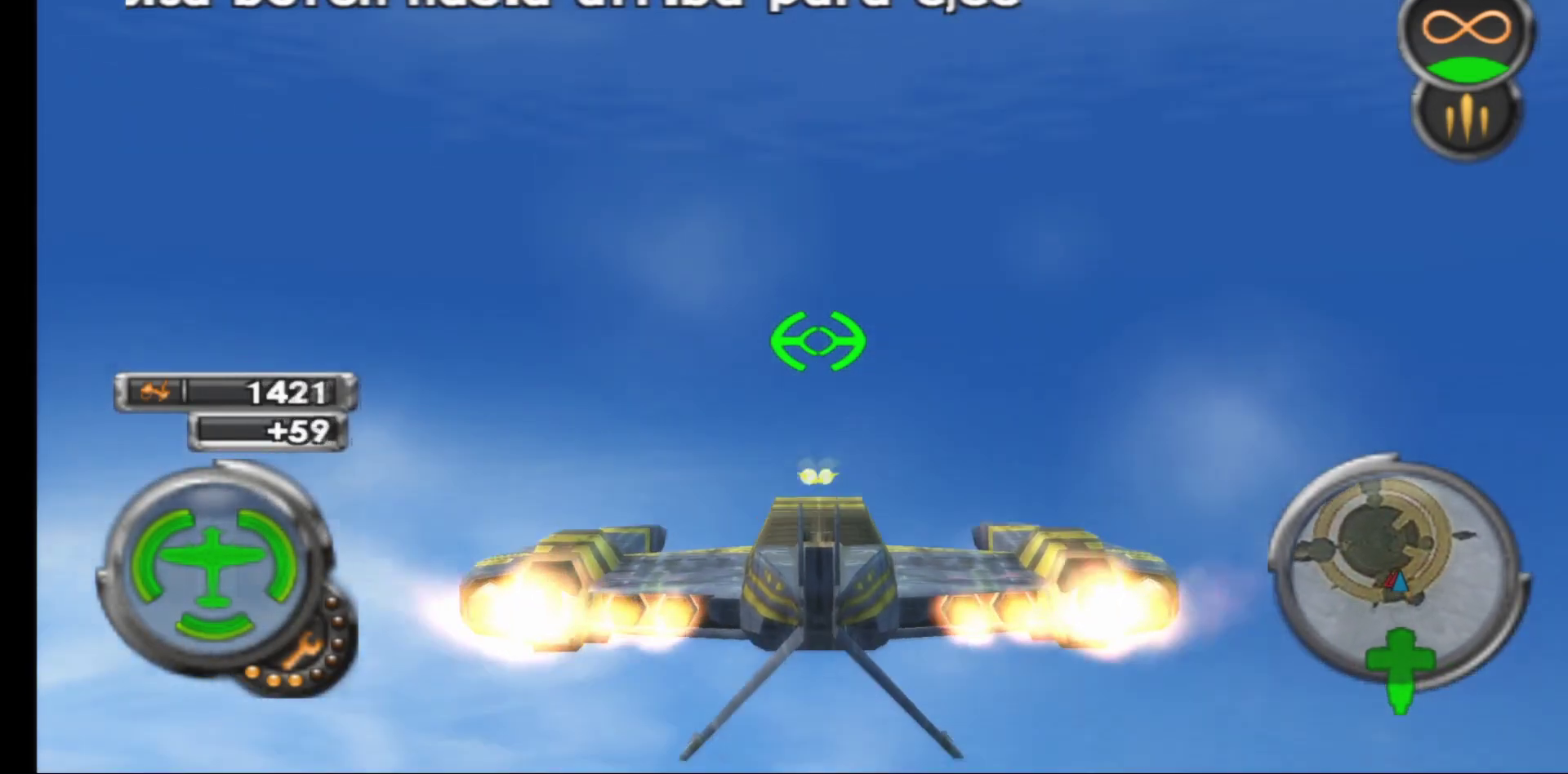
{"buttons": ["R1"], "left_stick": "left", "right_stick": "center", "events": [[67, "R1", "up"], [367, "R1", "down"], [383, "left_stick", "down-left"], [450, "left_stick", "left"]]}
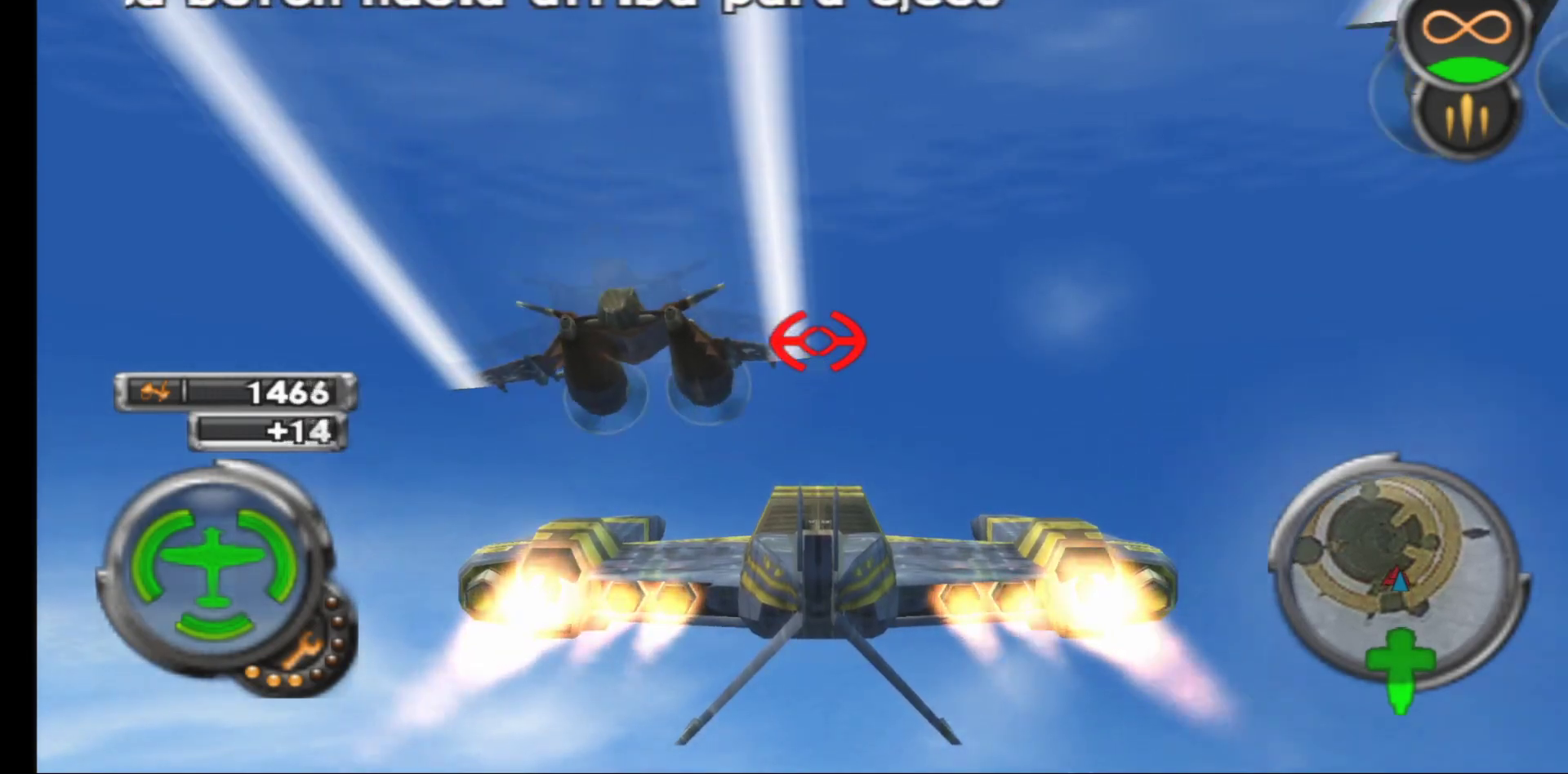
{"buttons": ["R1"], "left_stick": "up", "right_stick": "center", "events": [[100, "left_stick", "up"]]}
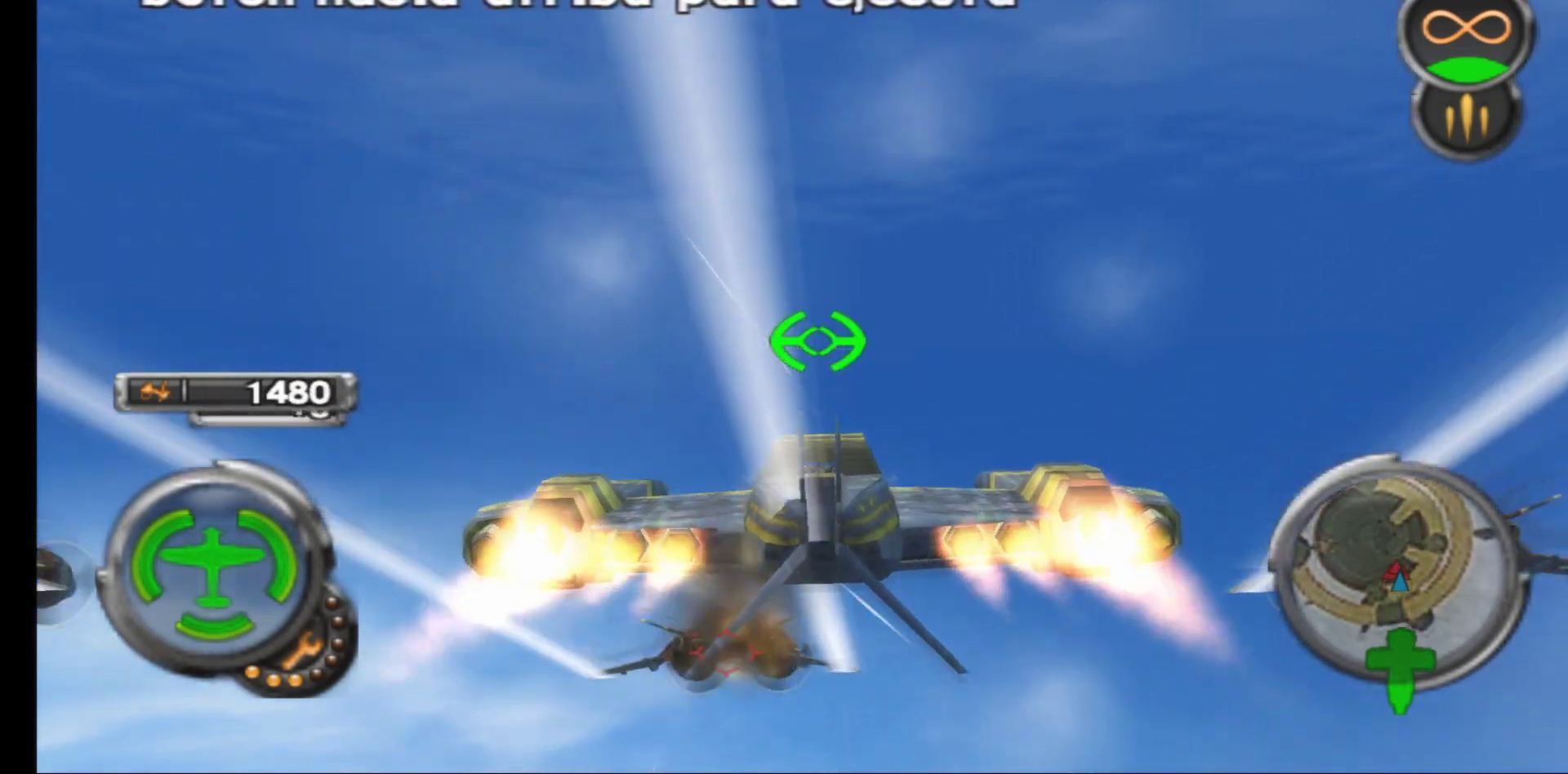
{"buttons": ["R1"], "left_stick": "up", "right_stick": "center", "events": []}
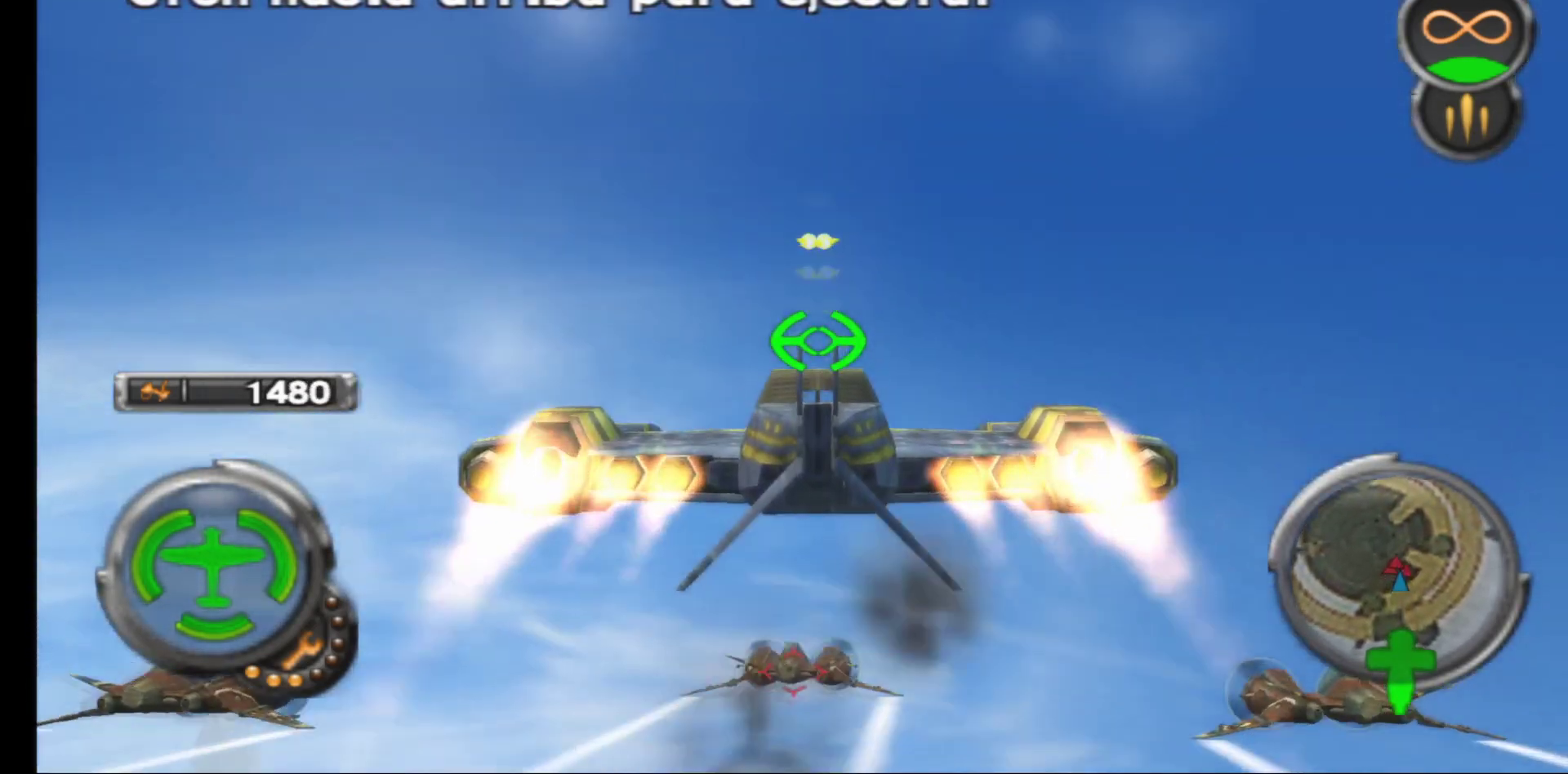
{"buttons": ["R1"], "left_stick": "center", "right_stick": "center", "events": [[183, "left_stick", "center"]]}
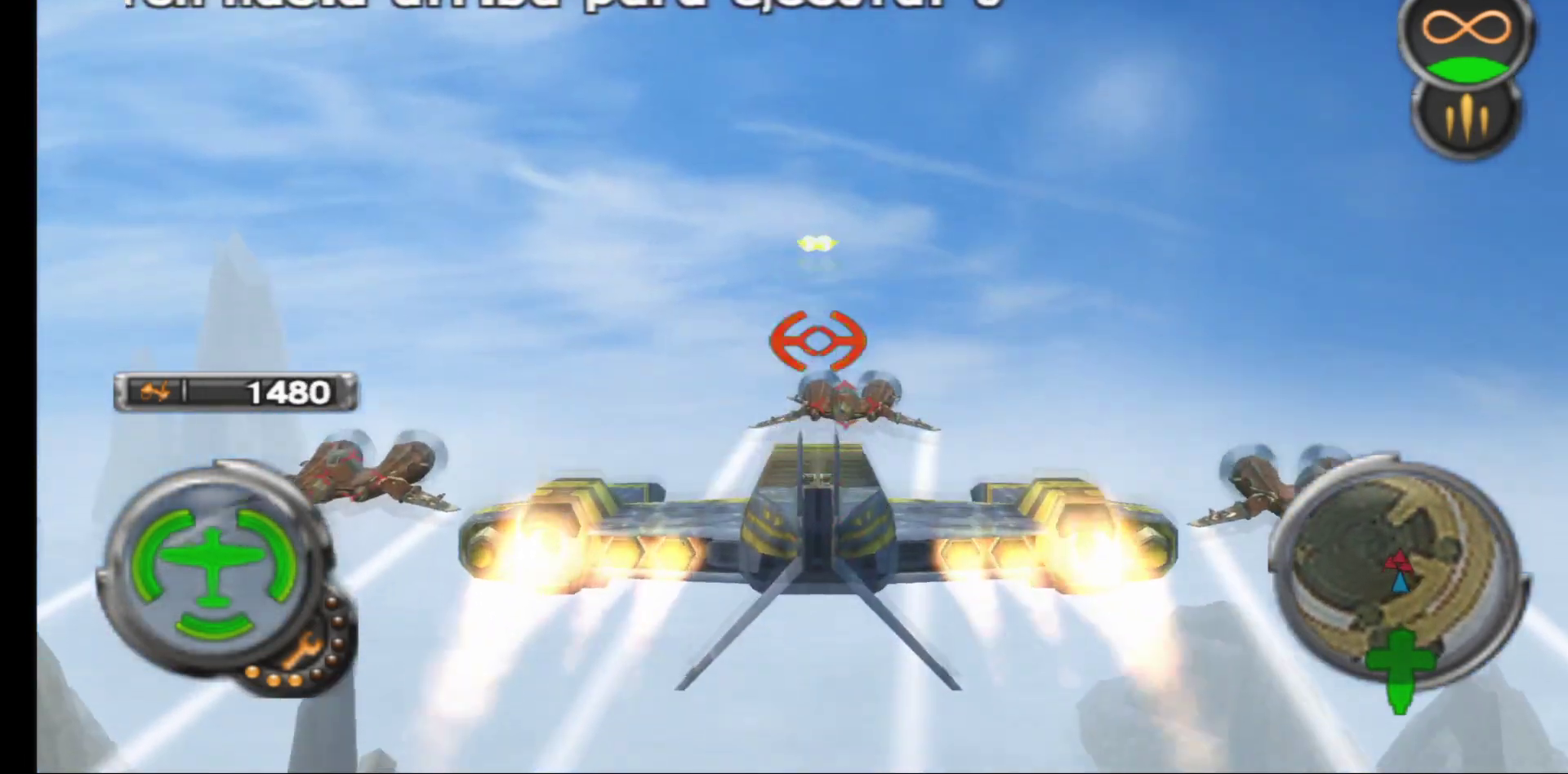
{"buttons": ["R1"], "left_stick": "down-right", "right_stick": "center", "events": [[300, "left_stick", "right"], [467, "left_stick", "down-right"]]}
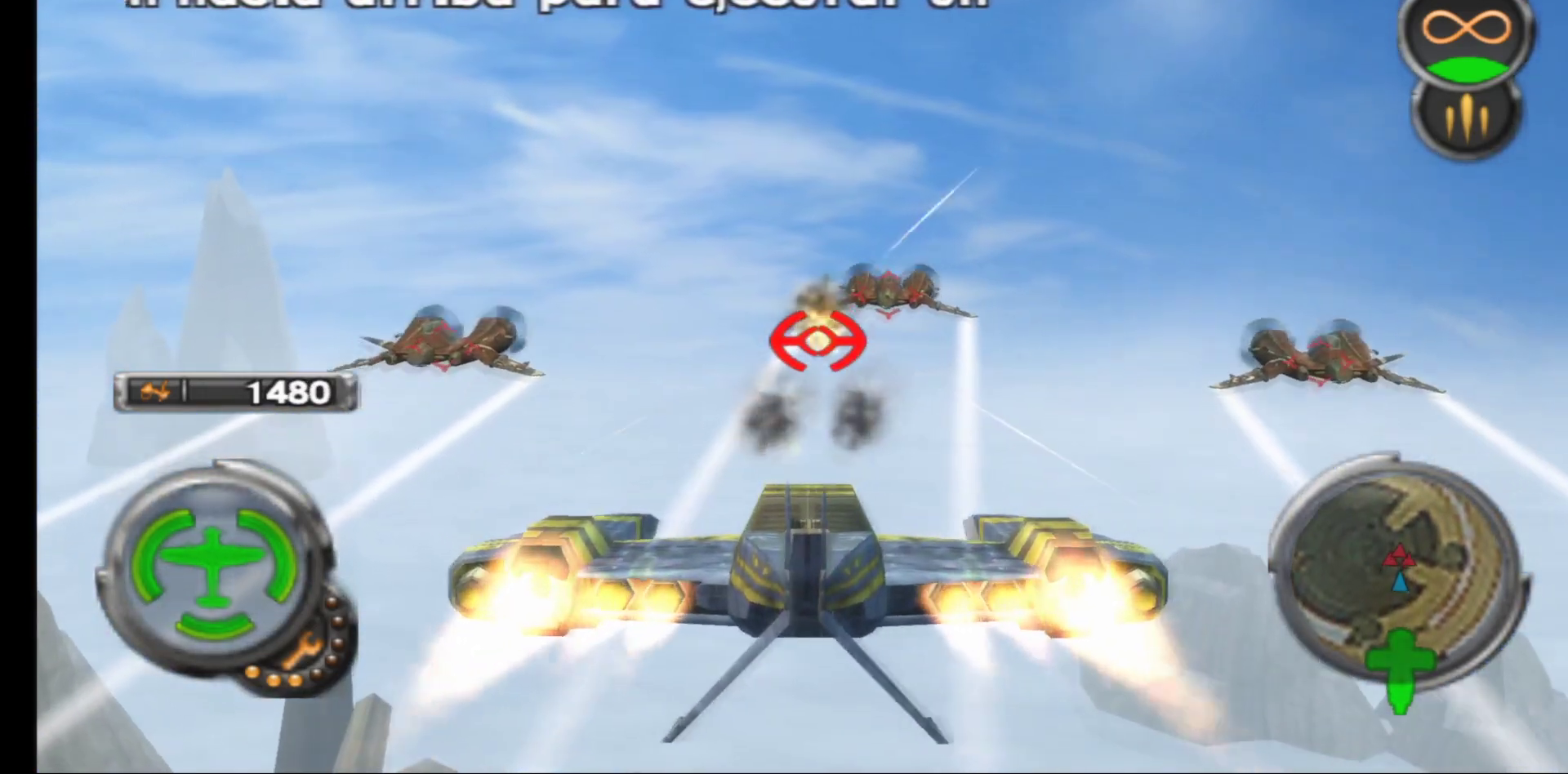
{"buttons": ["R1"], "left_stick": "center", "right_stick": "center", "events": [[17, "left_stick", "down"], [350, "left_stick", "center"]]}
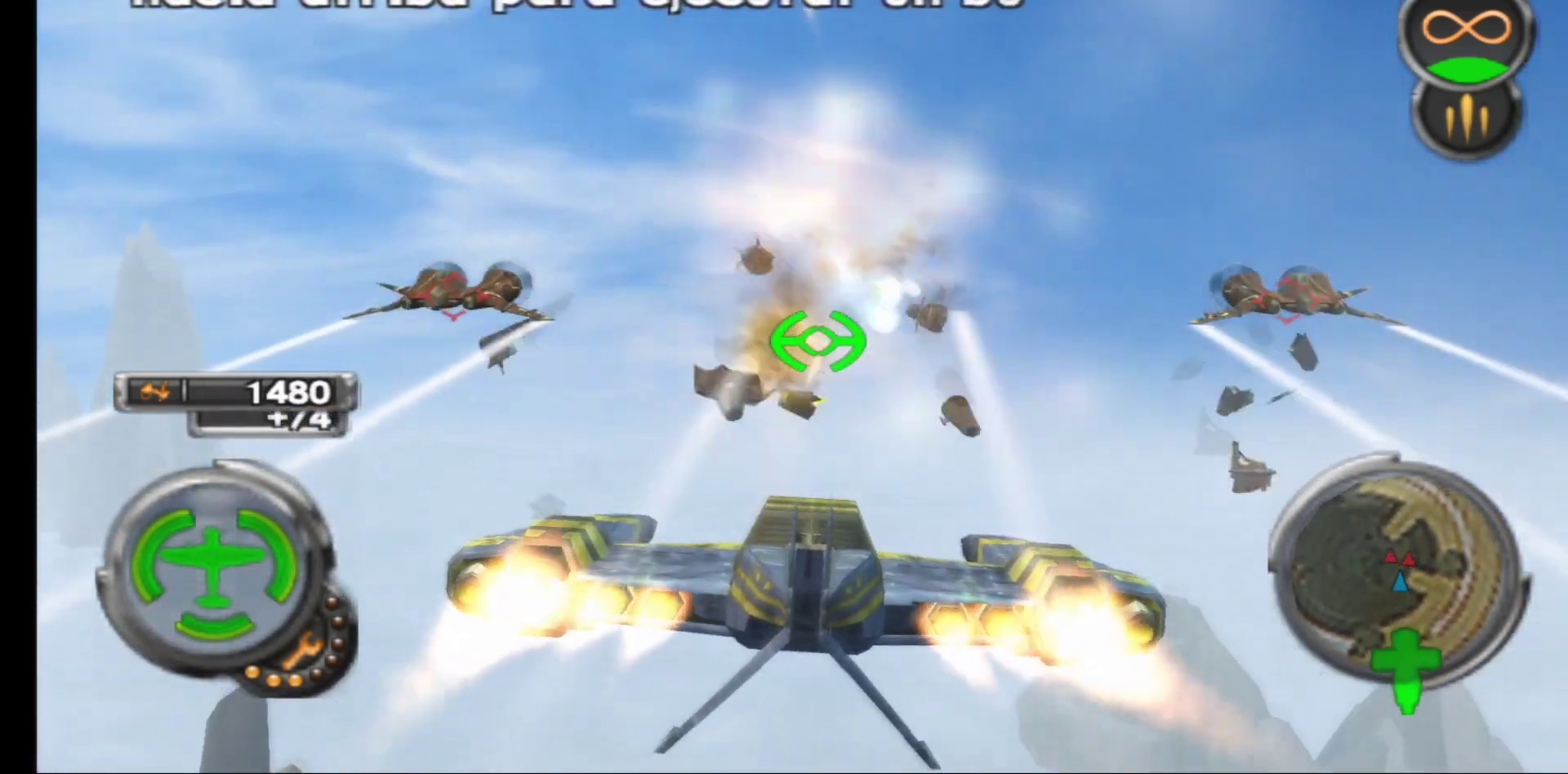
{"buttons": ["R1"], "left_stick": "down-left", "right_stick": "center", "events": [[17, "left_stick", "down-left"], [67, "left_stick", "left"], [450, "left_stick", "down-left"]]}
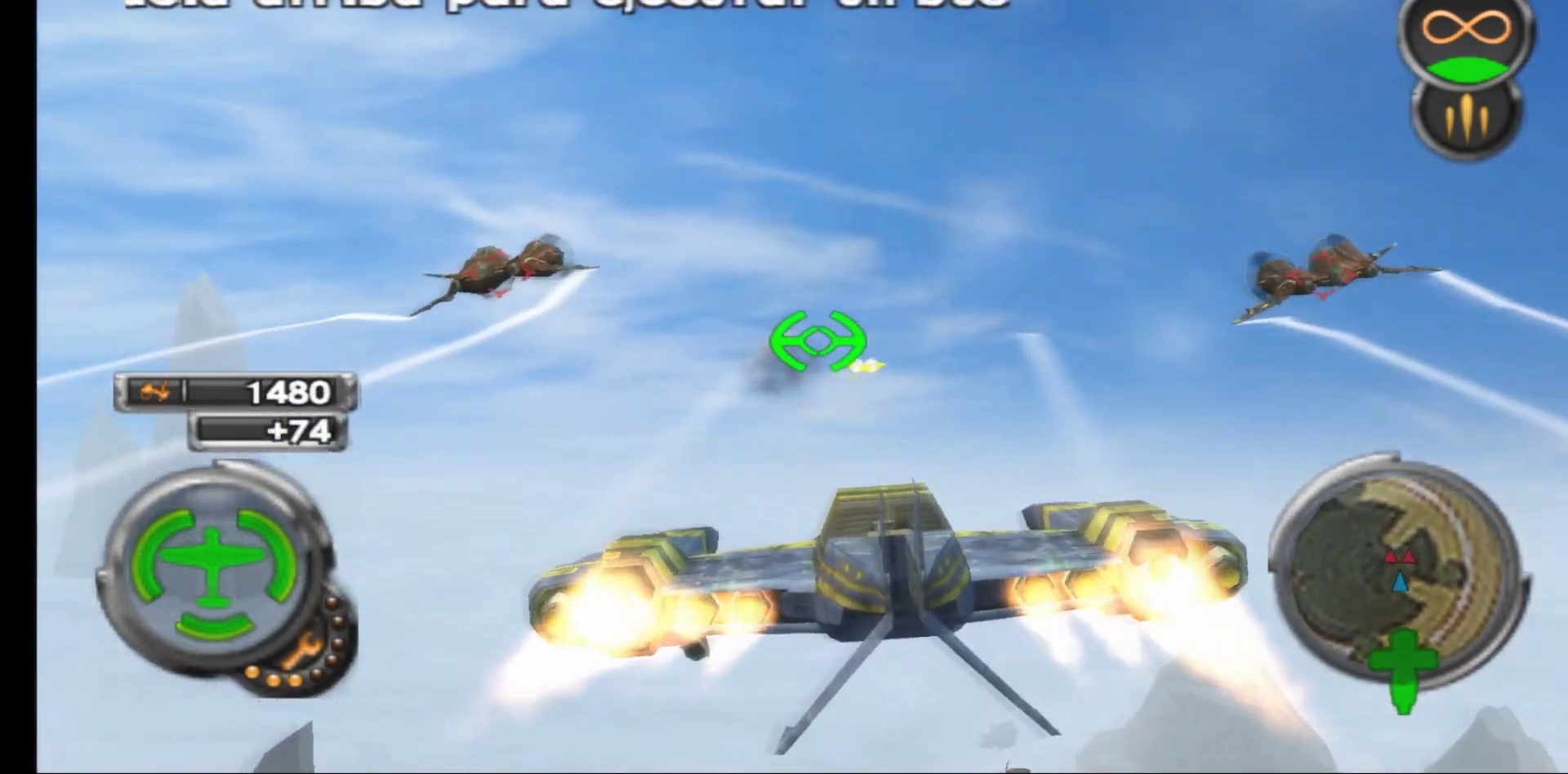
{"buttons": ["R1"], "left_stick": "down-left", "right_stick": "center", "events": [[17, "left_stick", "down"], [100, "left_stick", "down-left"]]}
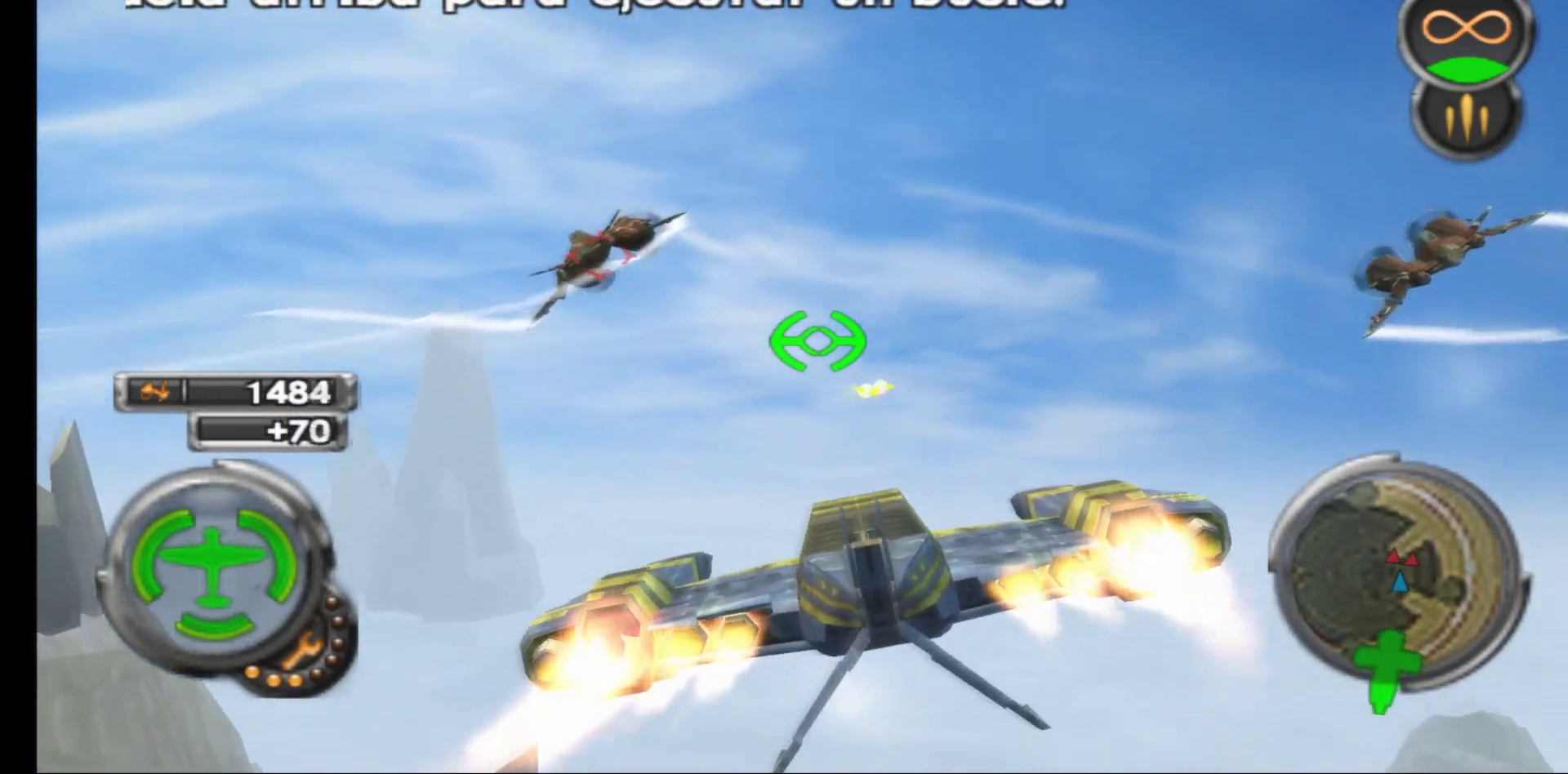
{"buttons": ["R1"], "left_stick": "down-left", "right_stick": "center", "events": []}
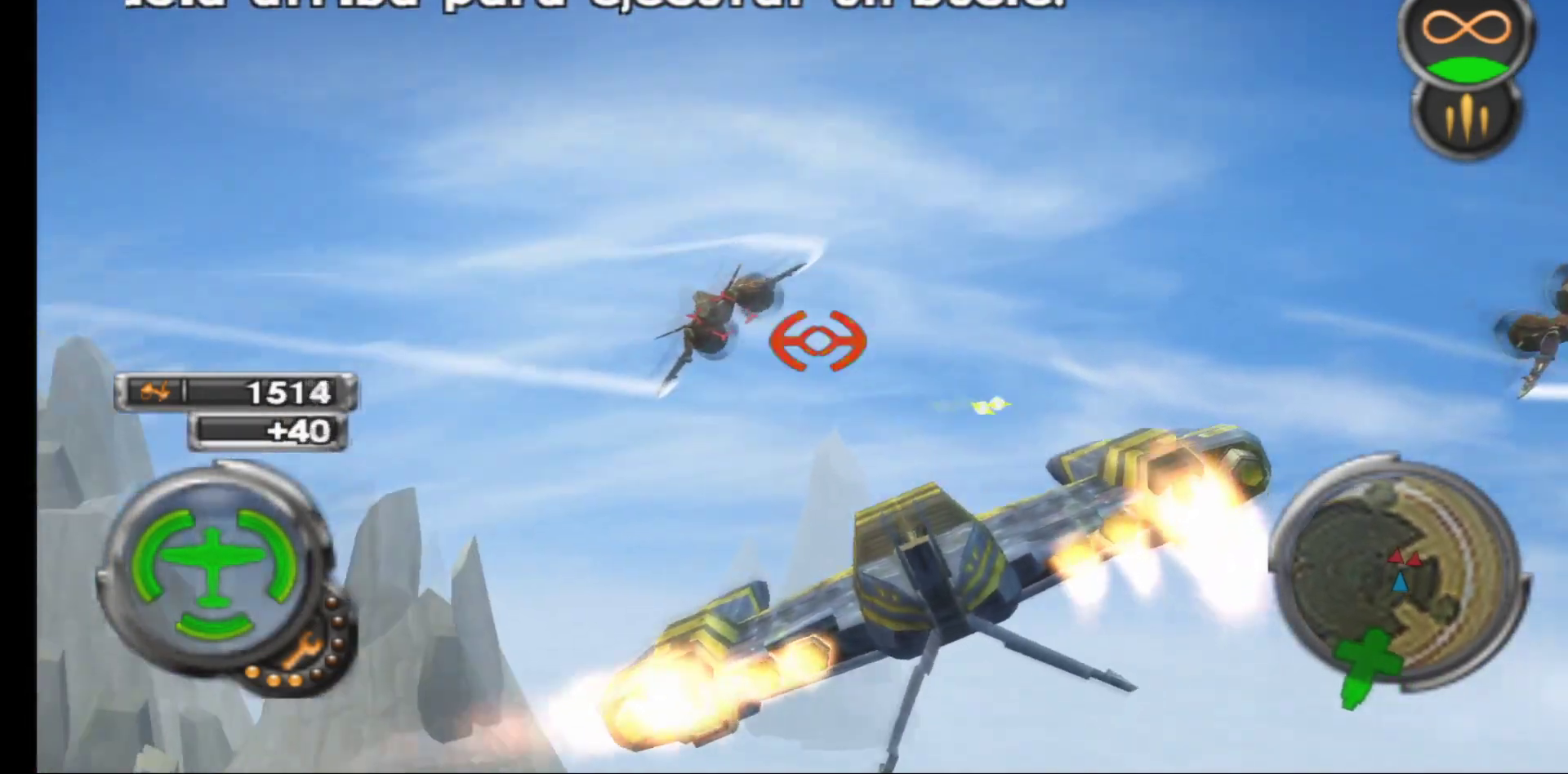
{"buttons": ["R1"], "left_stick": "center", "right_stick": "center", "events": [[100, "left_stick", "center"]]}
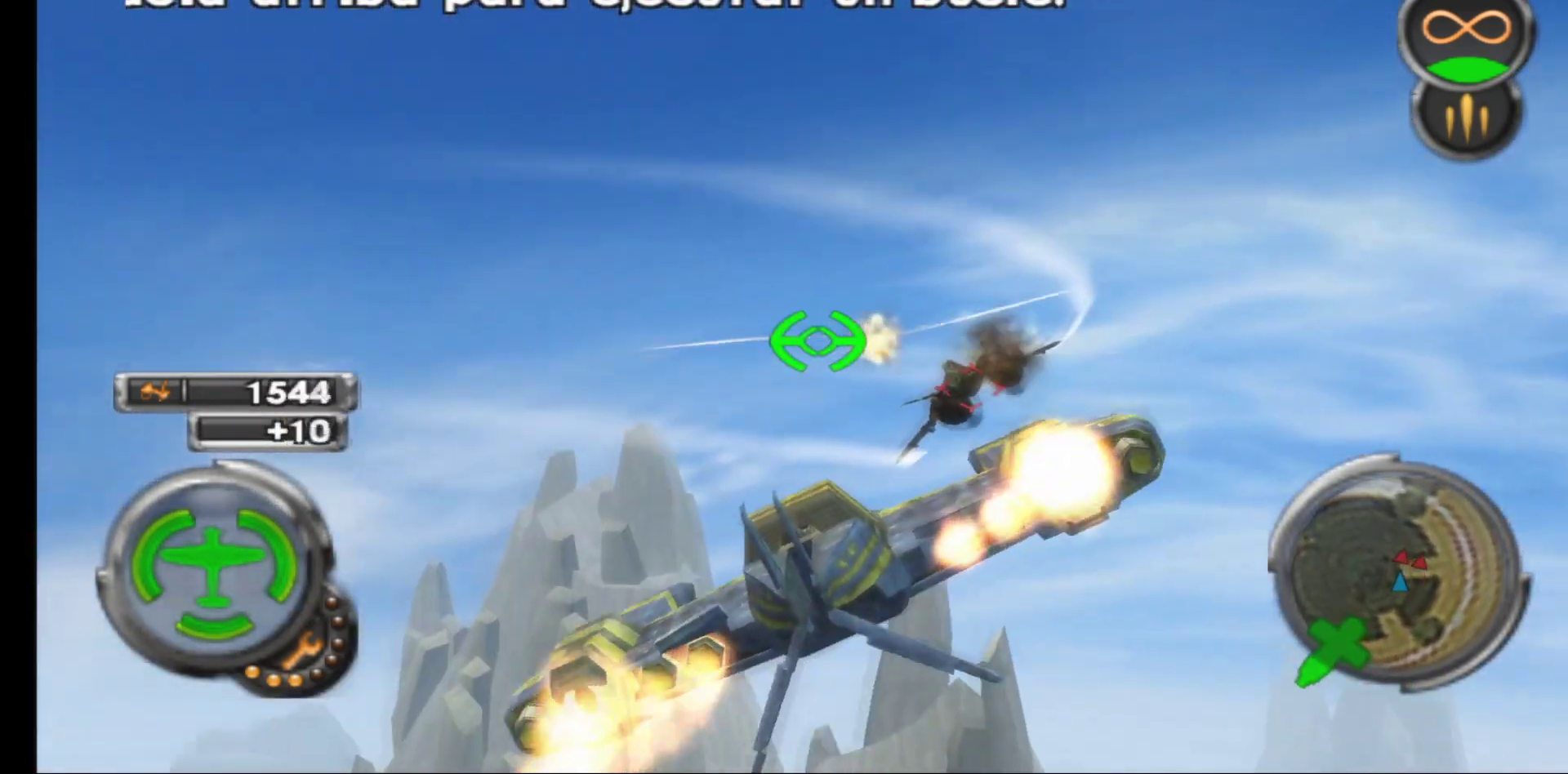
{"buttons": ["R1"], "left_stick": "up-right", "right_stick": "center", "events": [[433, "left_stick", "up-right"]]}
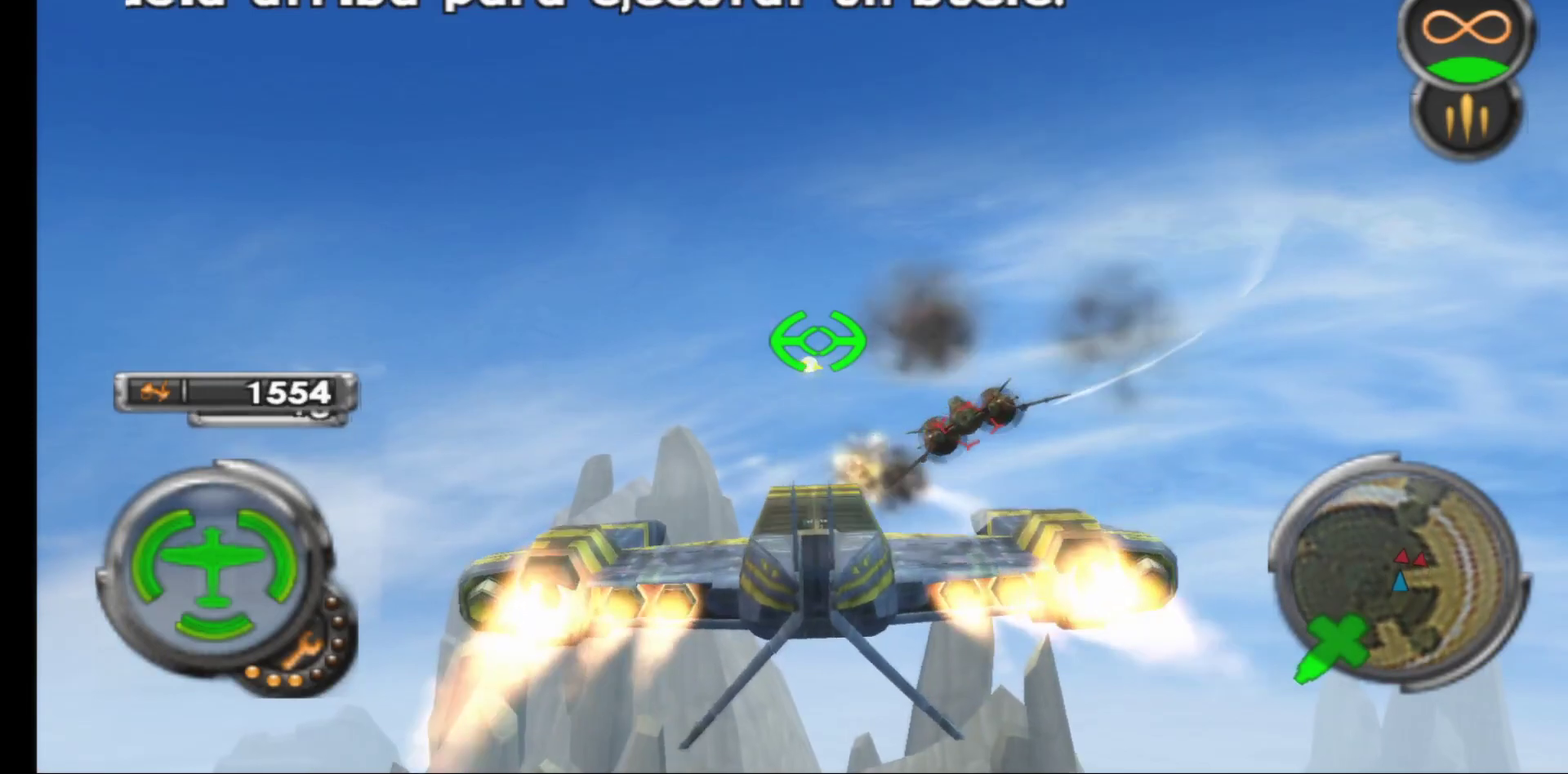
{"buttons": ["R1"], "left_stick": "center", "right_stick": "center", "events": [[217, "left_stick", "up-left"], [467, "left_stick", "center"]]}
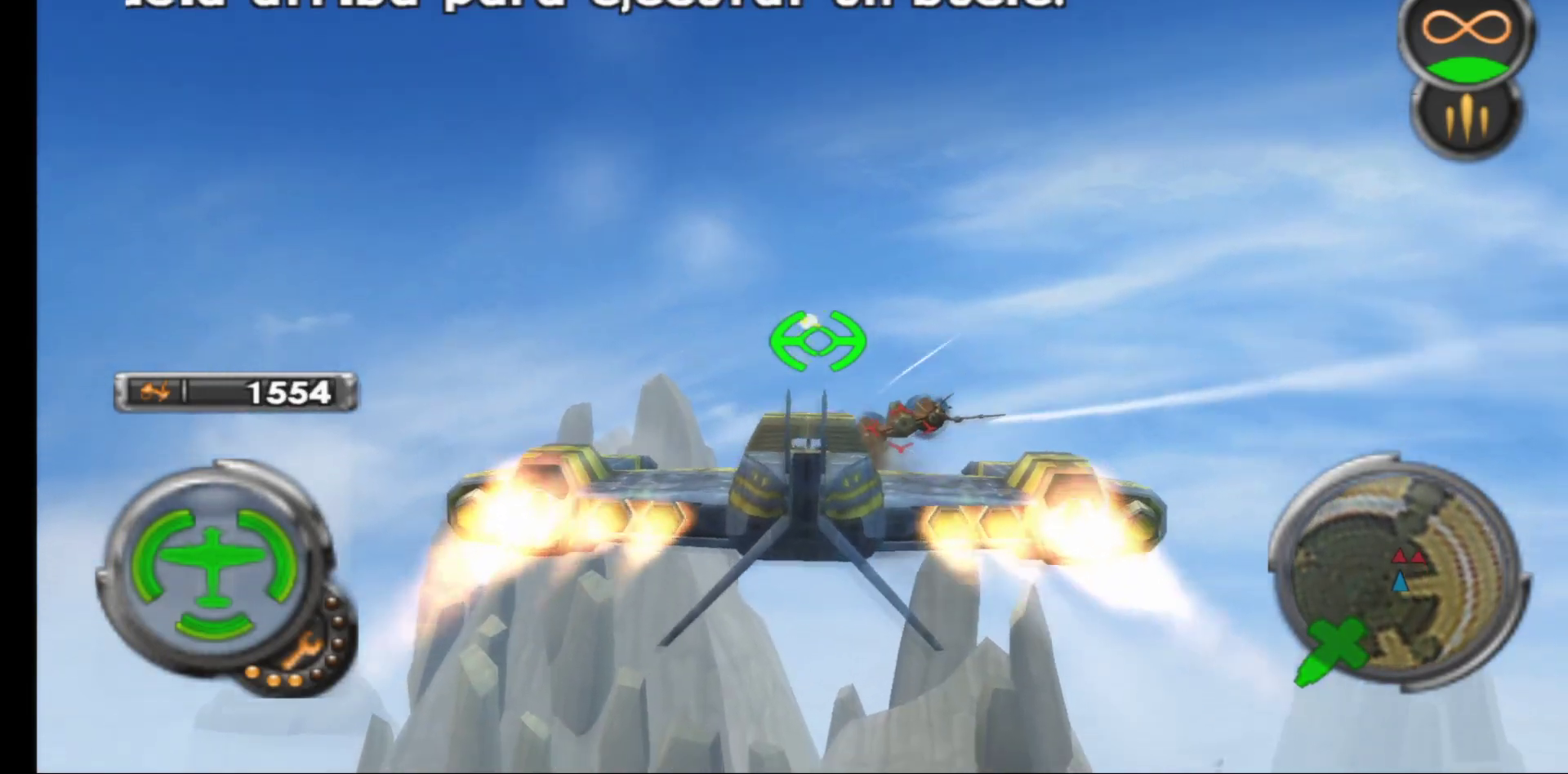
{"buttons": ["R1"], "left_stick": "up", "right_stick": "center", "events": [[333, "left_stick", "up"]]}
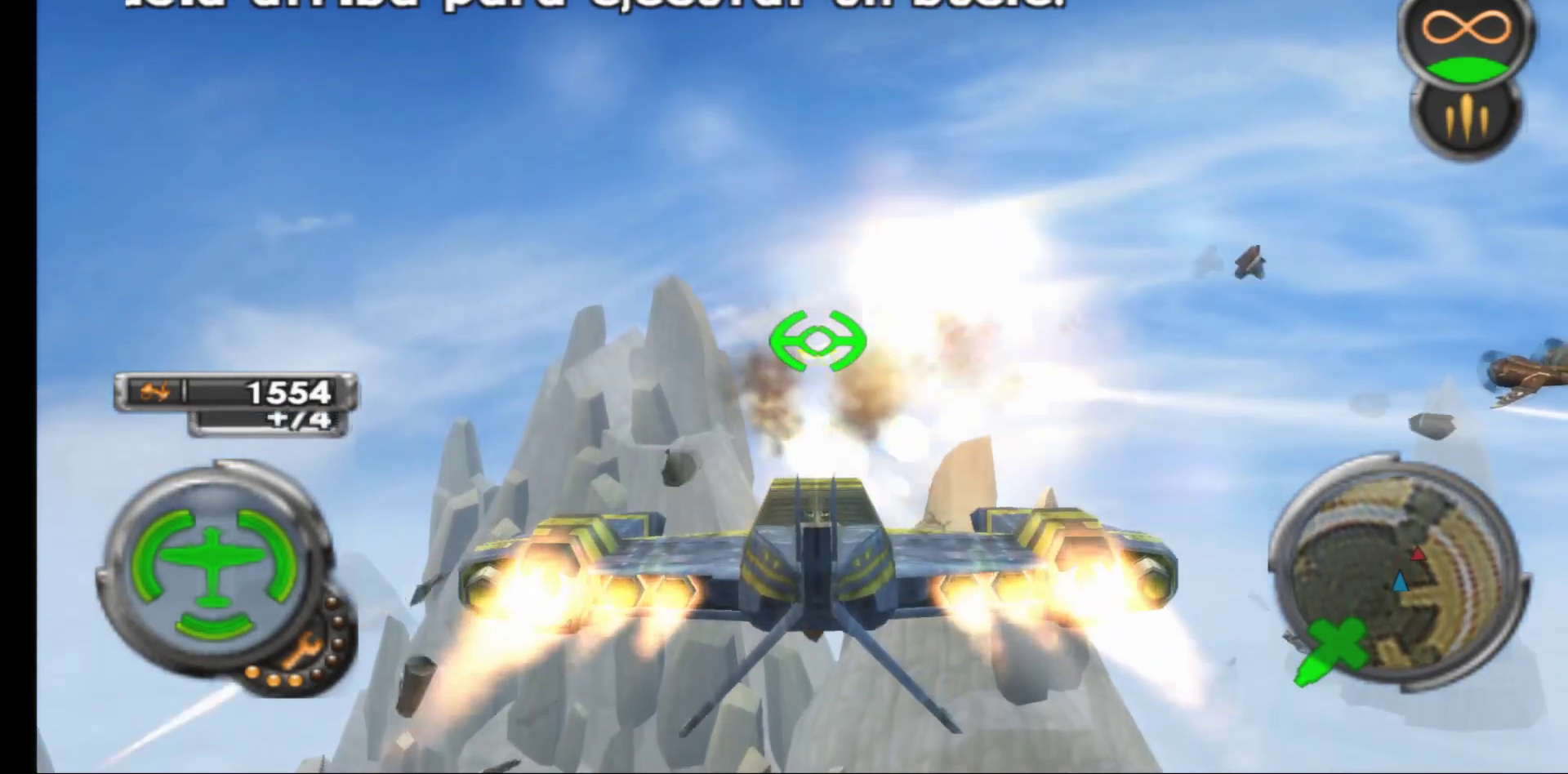
{"buttons": ["R1"], "left_stick": "center", "right_stick": "center", "events": [[67, "left_stick", "right"], [317, "left_stick", "center"]]}